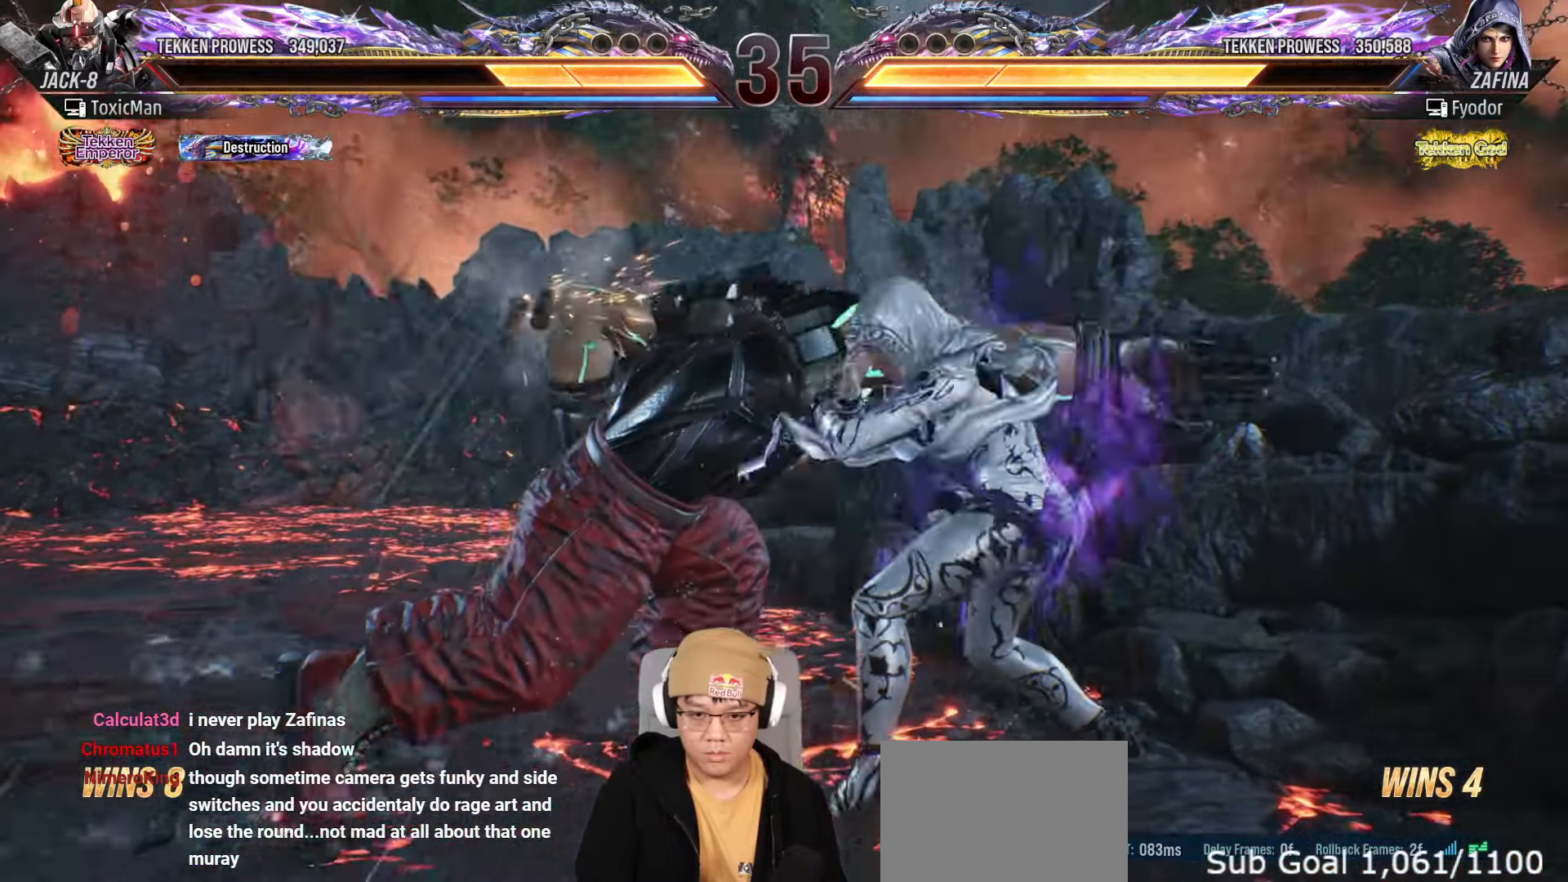
Gameplay with a controller (arcade stick); each line is a JSON object with the inputs held at the frame after it. "events" lists button and stick changes between this image and that frame as [ms after this image, input, new state], when the widget could be followed in between. Not read: L3 R3.
{"buttons": ["TRIANGLE"], "left_stick": "center", "events": [[33, "TRIANGLE", "down"]]}
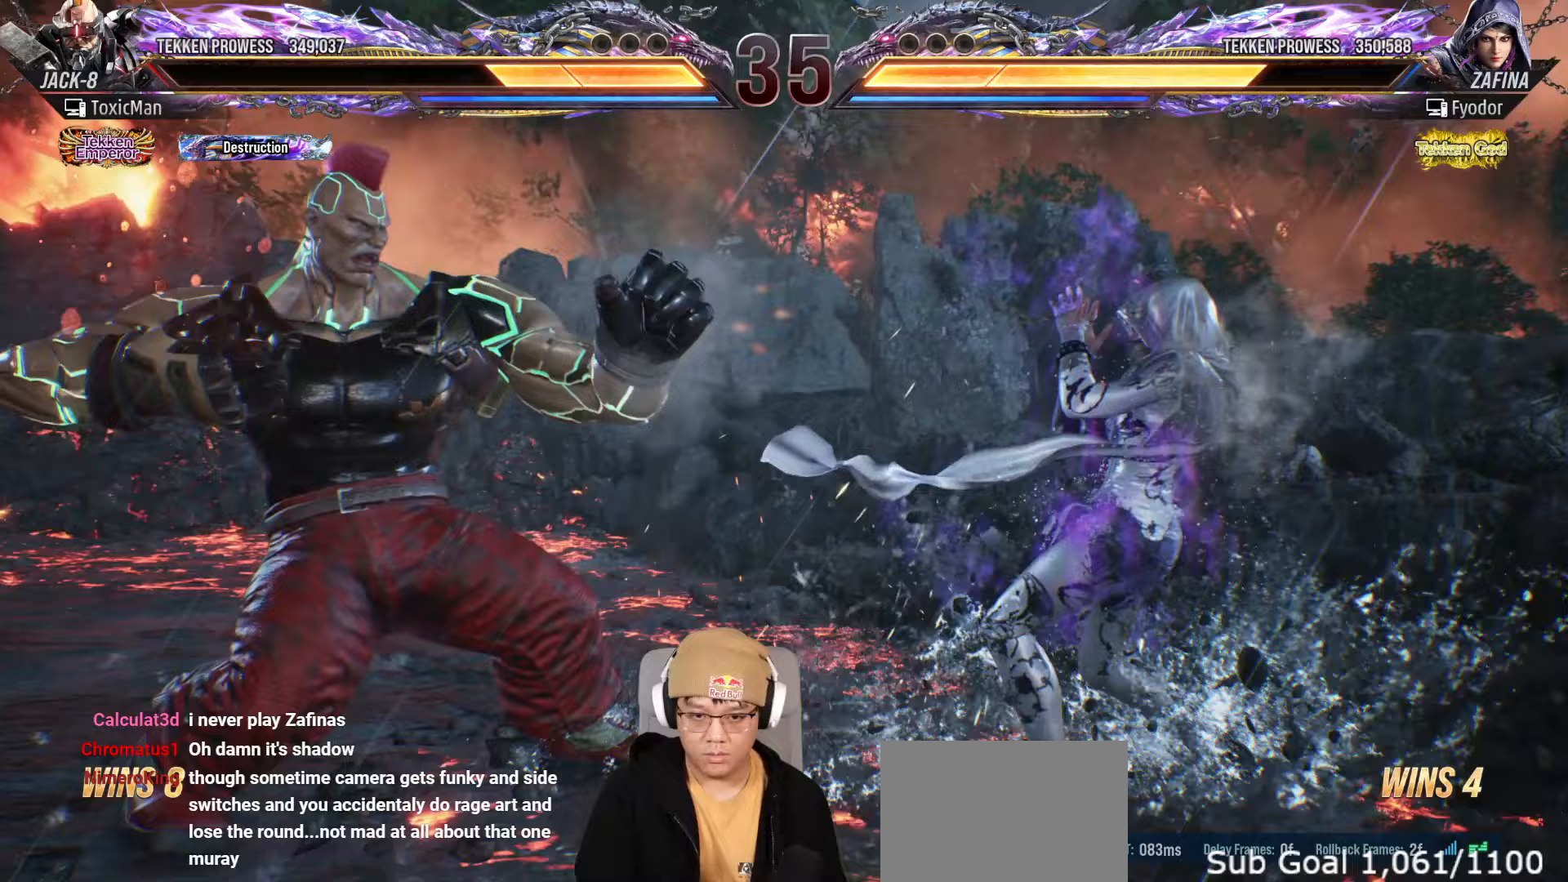
{"buttons": [], "left_stick": "left", "events": [[83, "left_stick", "left"], [117, "TRIANGLE", "up"]]}
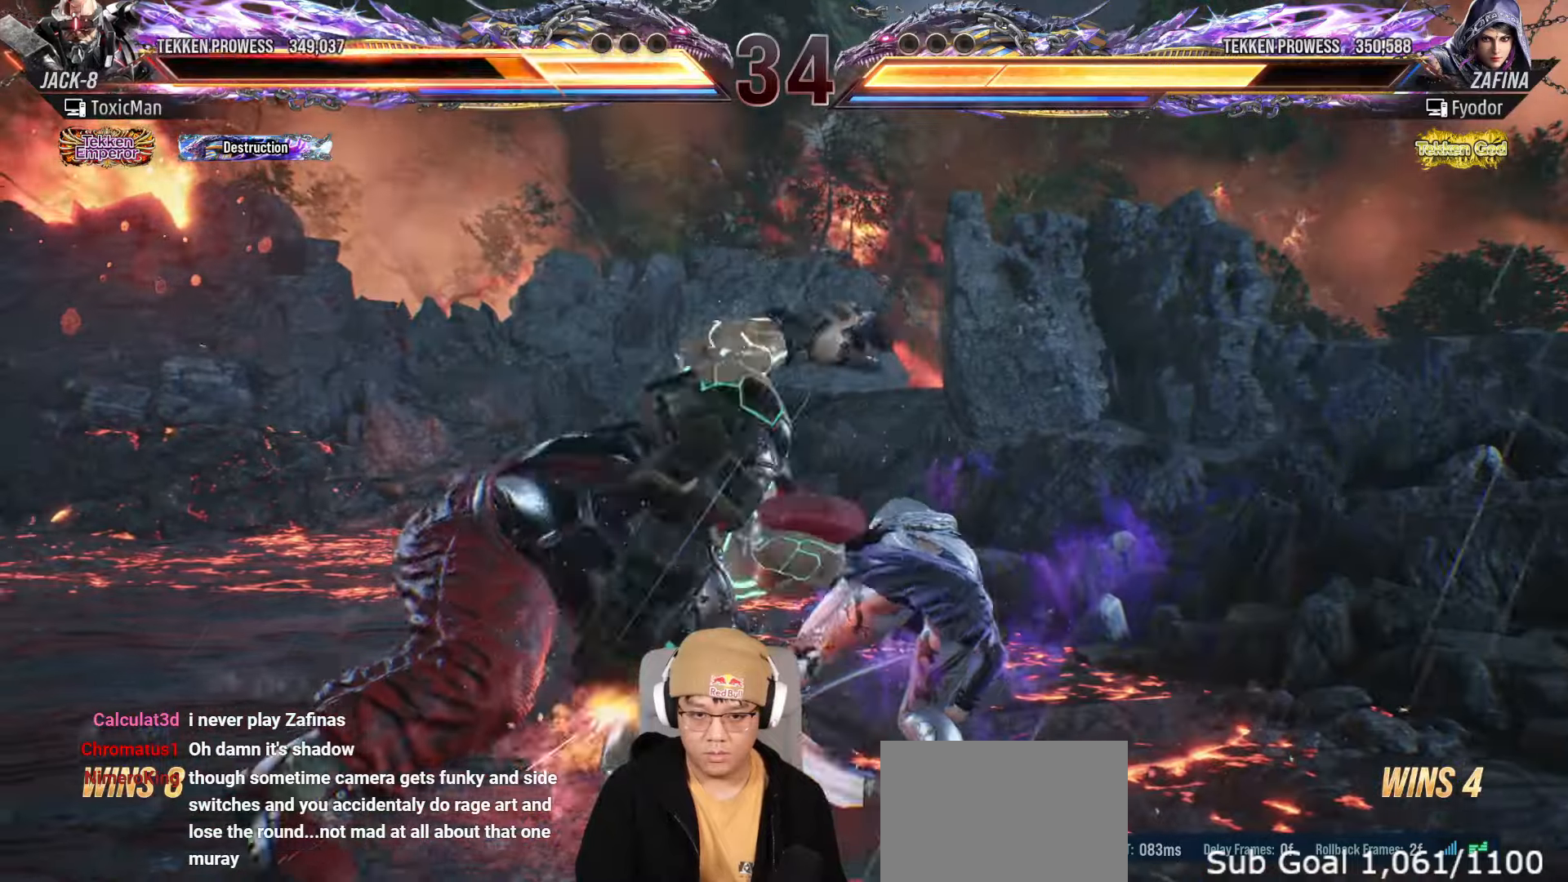
{"buttons": [], "left_stick": "center", "events": [[133, "left_stick", "center"], [417, "left_stick", "left"], [500, "left_stick", "center"]]}
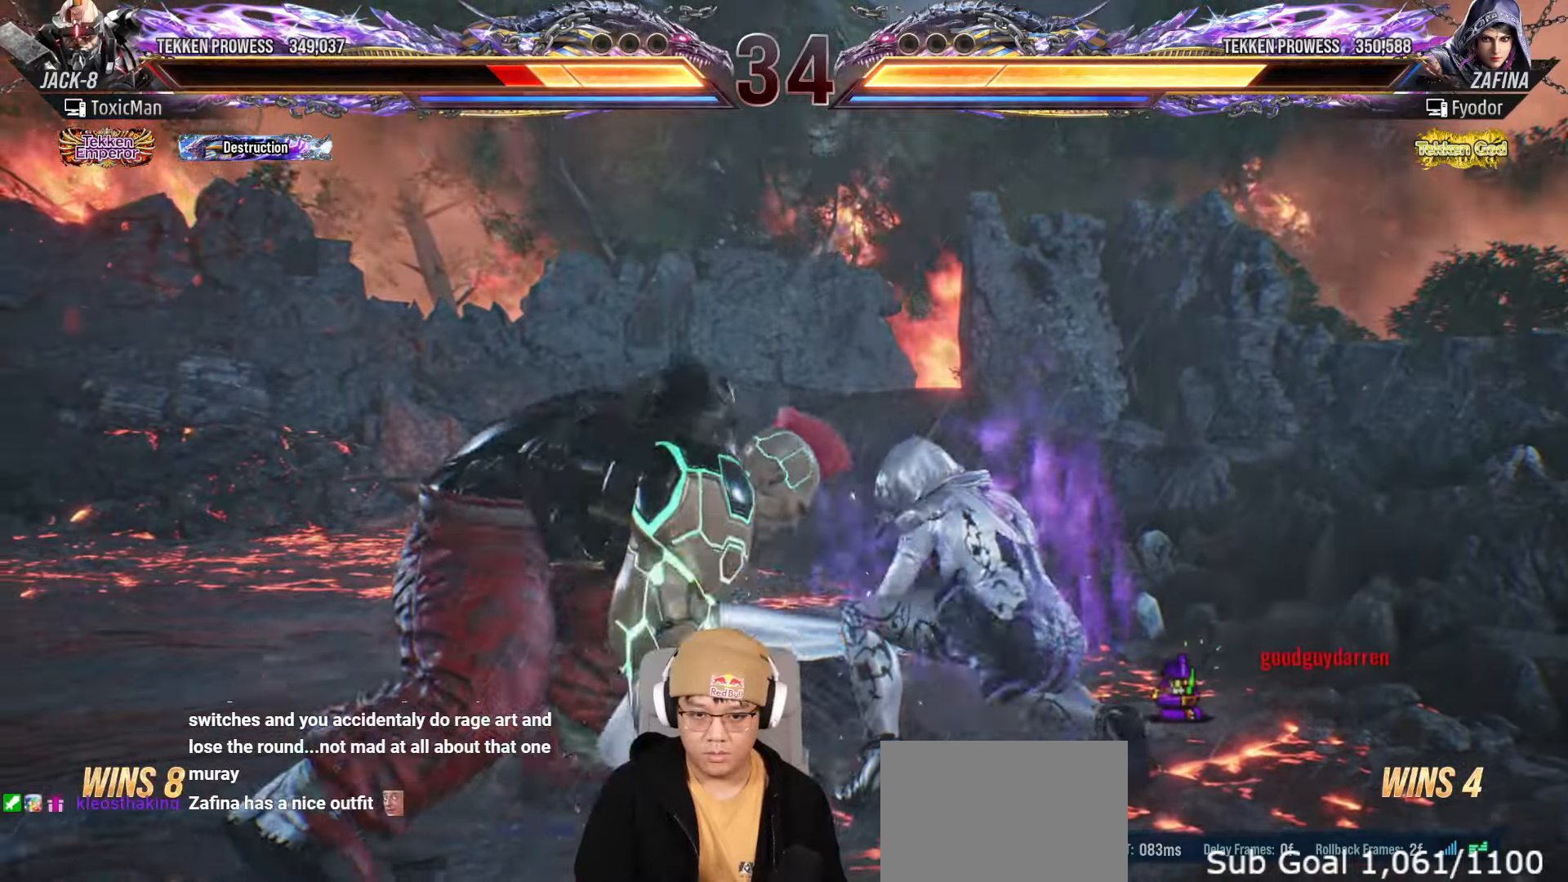
{"buttons": [], "left_stick": "left", "events": [[50, "left_stick", "left"]]}
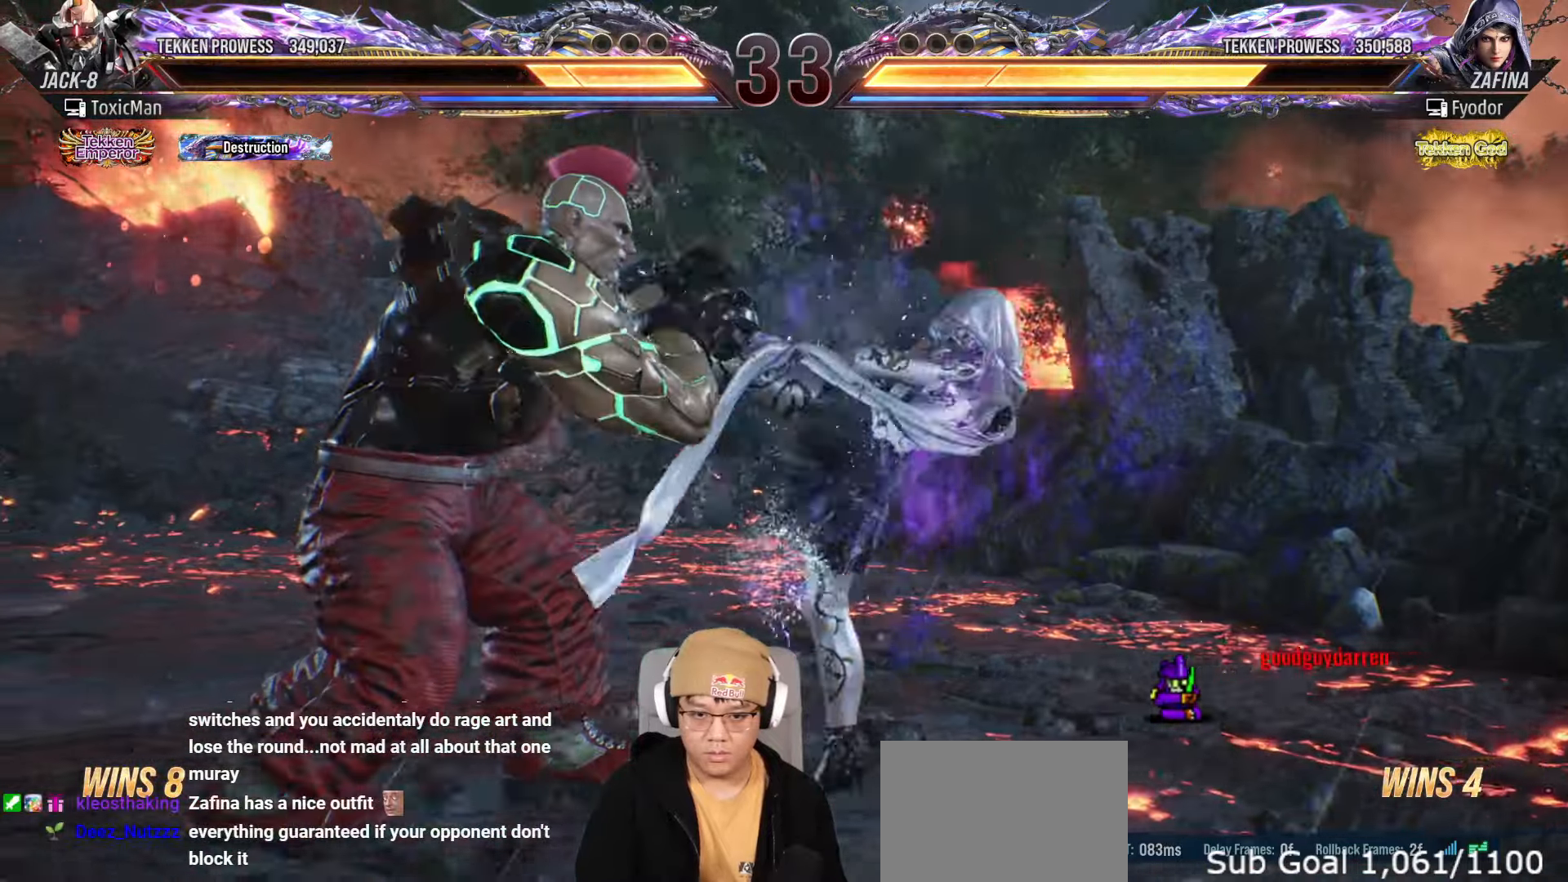
{"buttons": [], "left_stick": "center", "events": [[133, "left_stick", "center"], [183, "left_stick", "down-left"], [233, "SQUARE", "down"], [300, "SQUARE", "up"], [350, "TRIANGLE", "down"], [350, "left_stick", "center"], [483, "TRIANGLE", "up"]]}
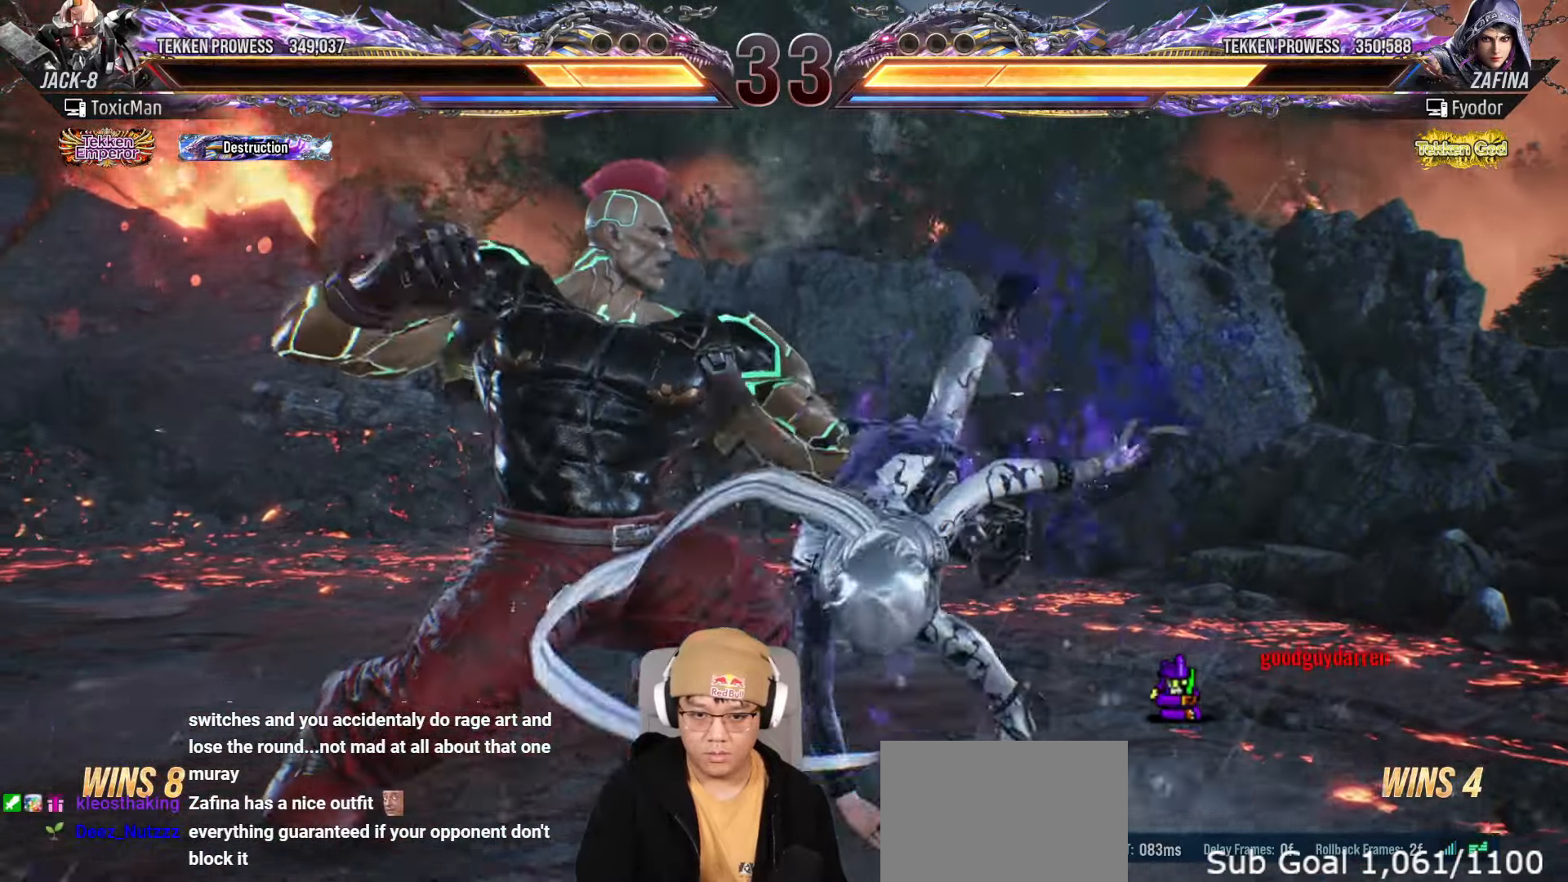
{"buttons": [], "left_stick": "left", "events": [[400, "left_stick", "left"]]}
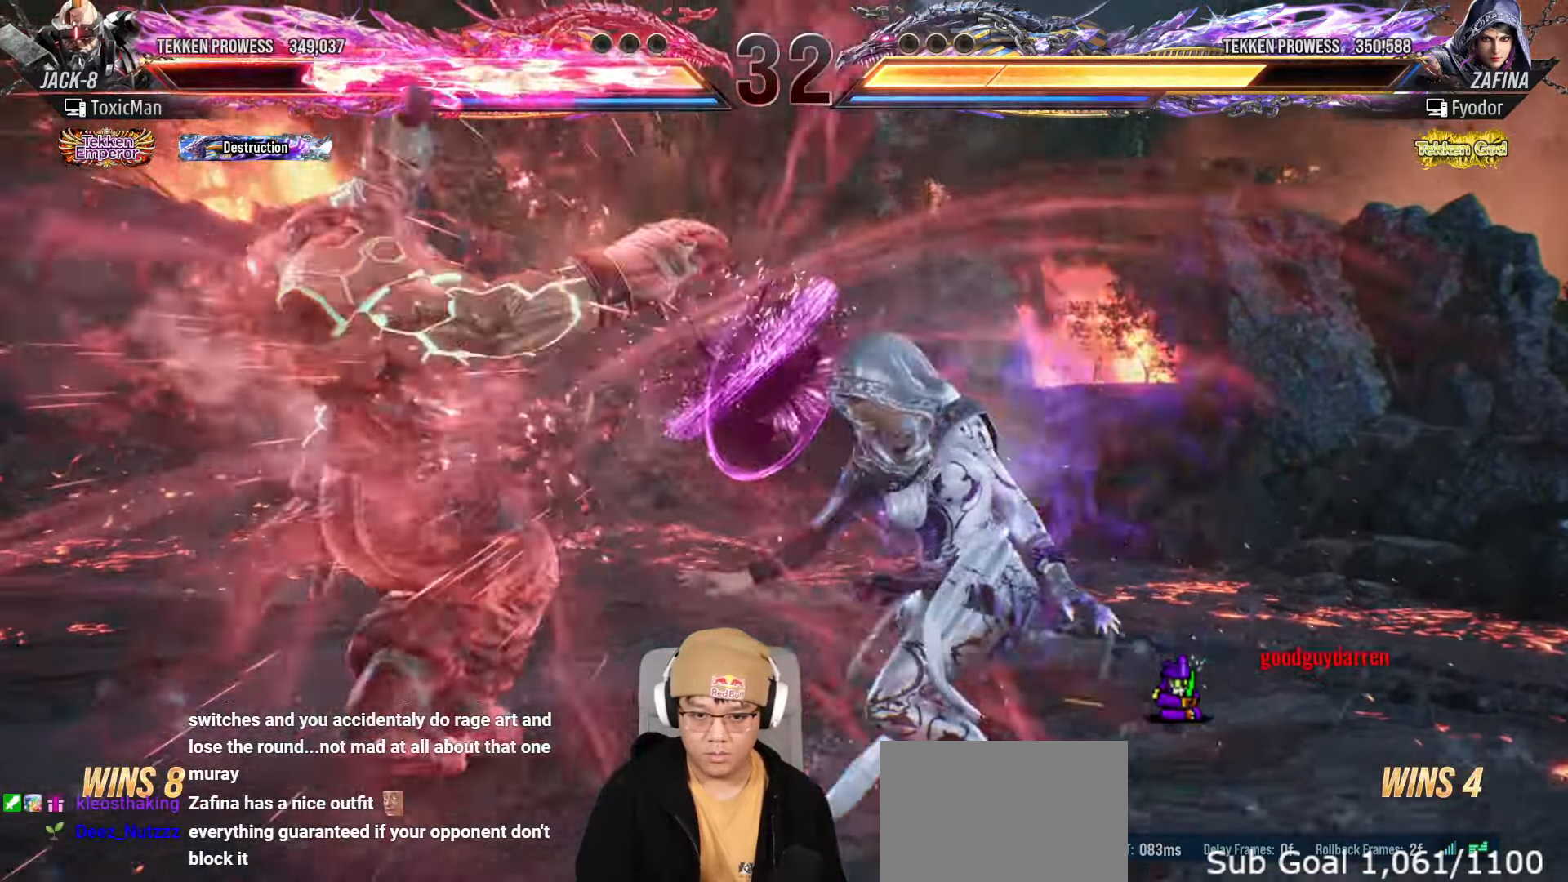
{"buttons": [], "left_stick": "left", "events": [[100, "left_stick", "center"], [200, "left_stick", "left"], [300, "left_stick", "center"], [350, "left_stick", "left"]]}
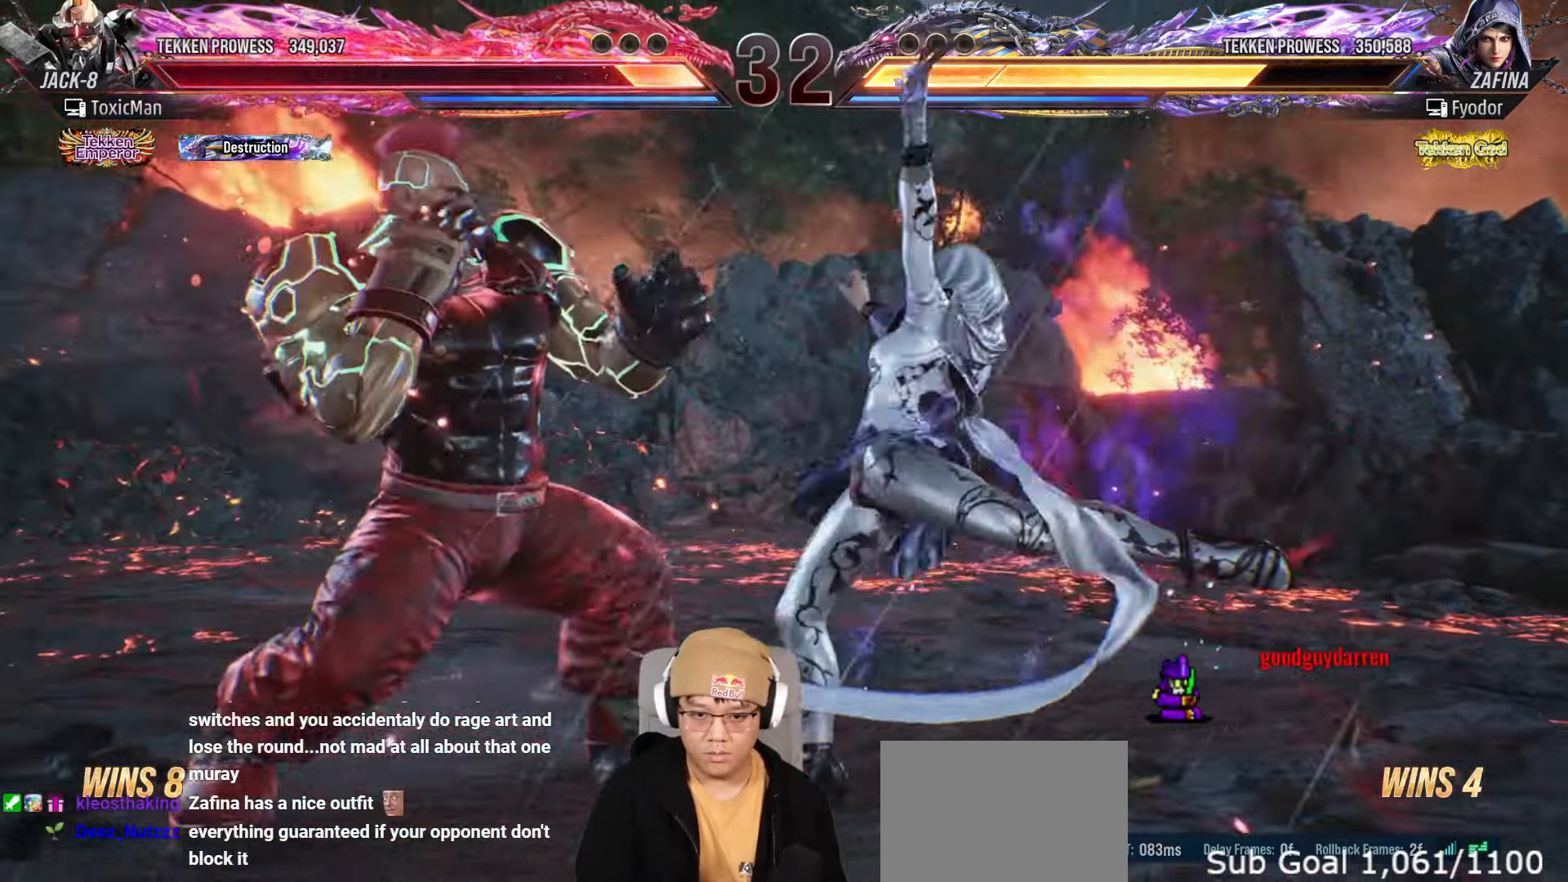
{"buttons": [], "left_stick": "left", "events": [[250, "left_stick", "center"], [317, "left_stick", "left"], [400, "left_stick", "center"], [450, "left_stick", "left"]]}
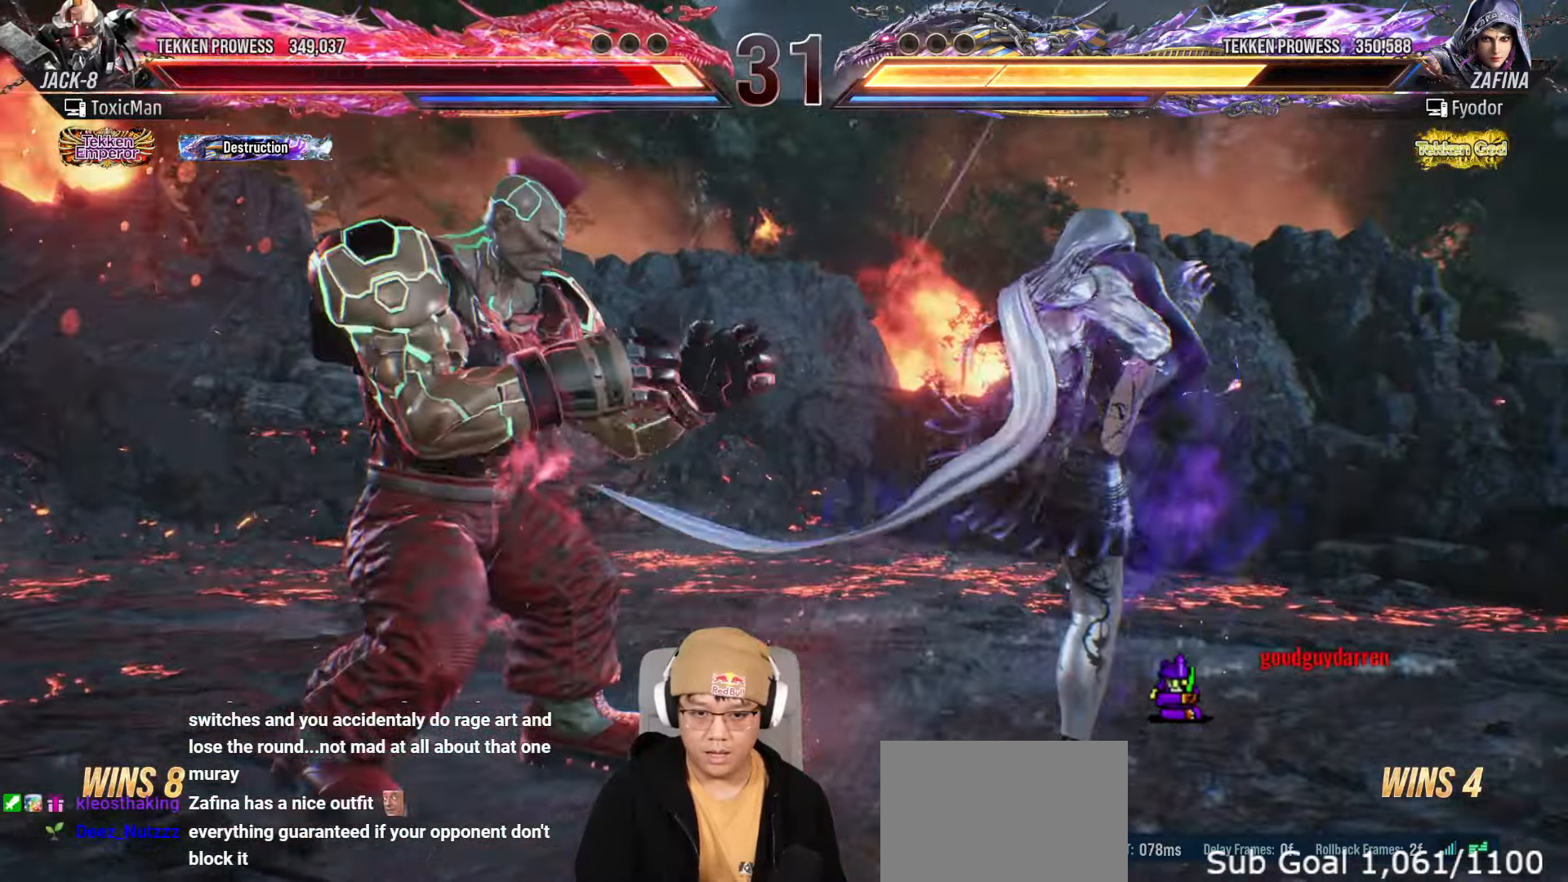
{"buttons": [], "left_stick": "center", "events": [[33, "left_stick", "center"], [100, "left_stick", "left"], [317, "left_stick", "down-right"], [333, "TRIANGLE", "down"], [450, "TRIANGLE", "up"], [450, "left_stick", "center"]]}
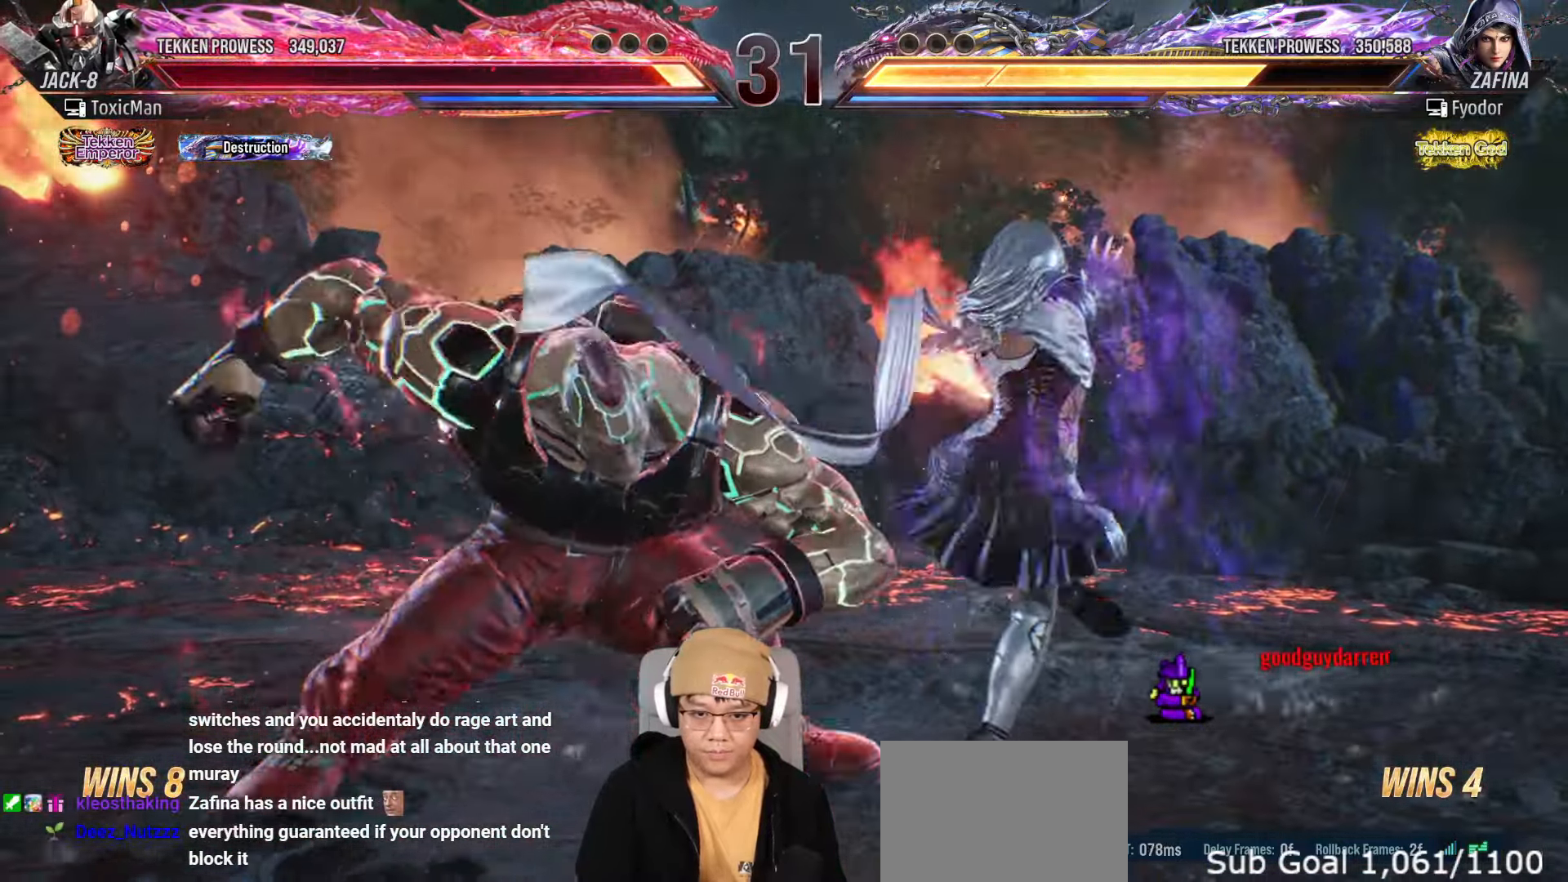
{"buttons": ["CIRCLE"], "left_stick": "right", "events": [[67, "TRIANGLE", "down"], [300, "TRIANGLE", "up"], [450, "left_stick", "right"], [483, "CIRCLE", "down"]]}
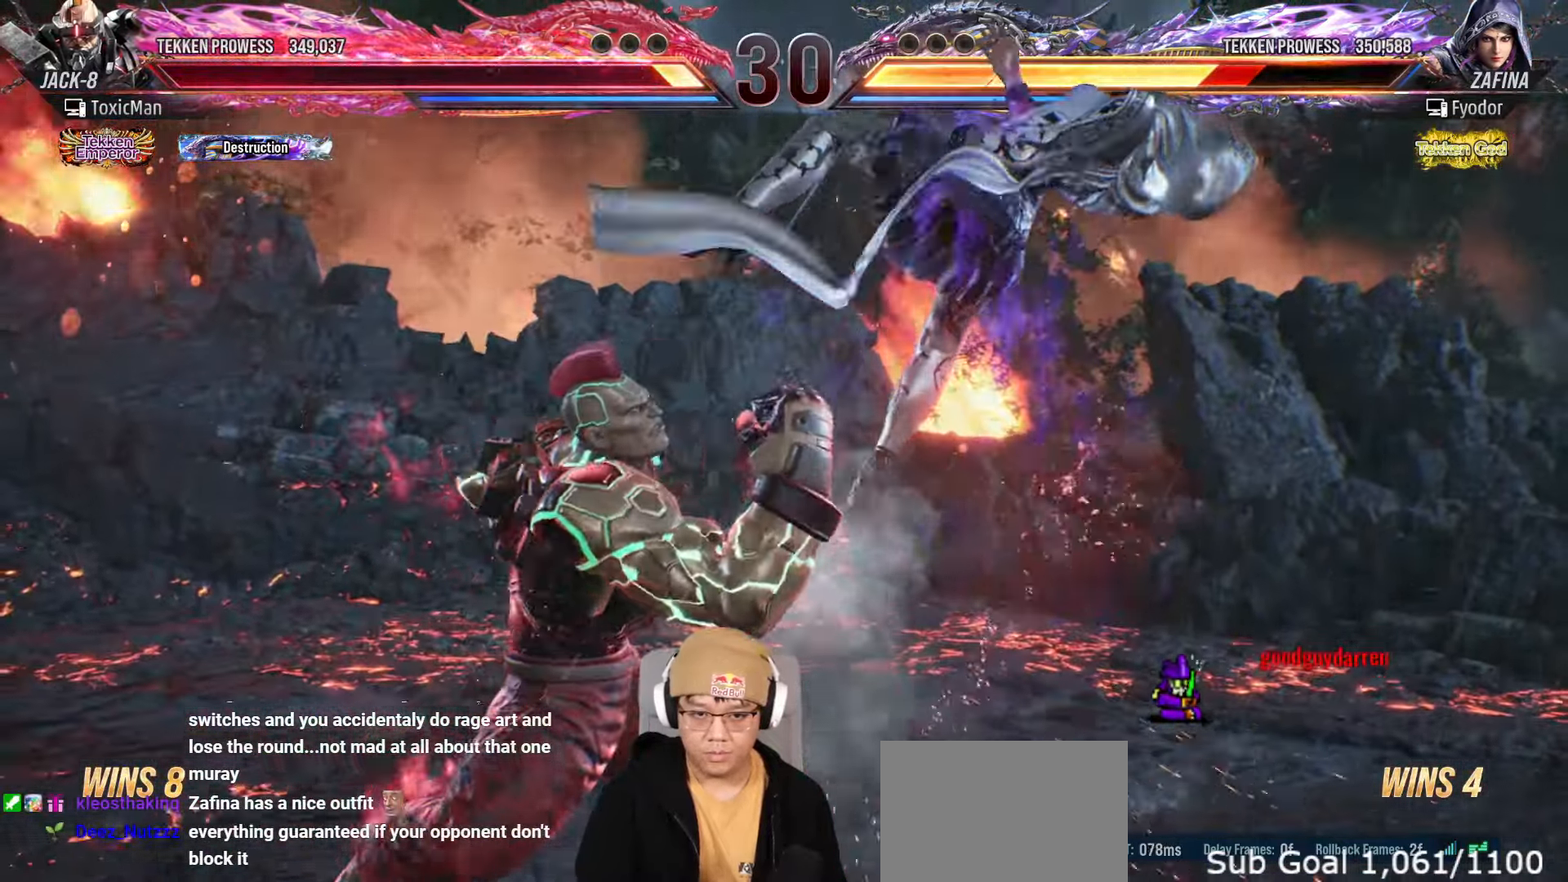
{"buttons": [], "left_stick": "center", "events": [[67, "left_stick", "center"], [117, "CIRCLE", "up"]]}
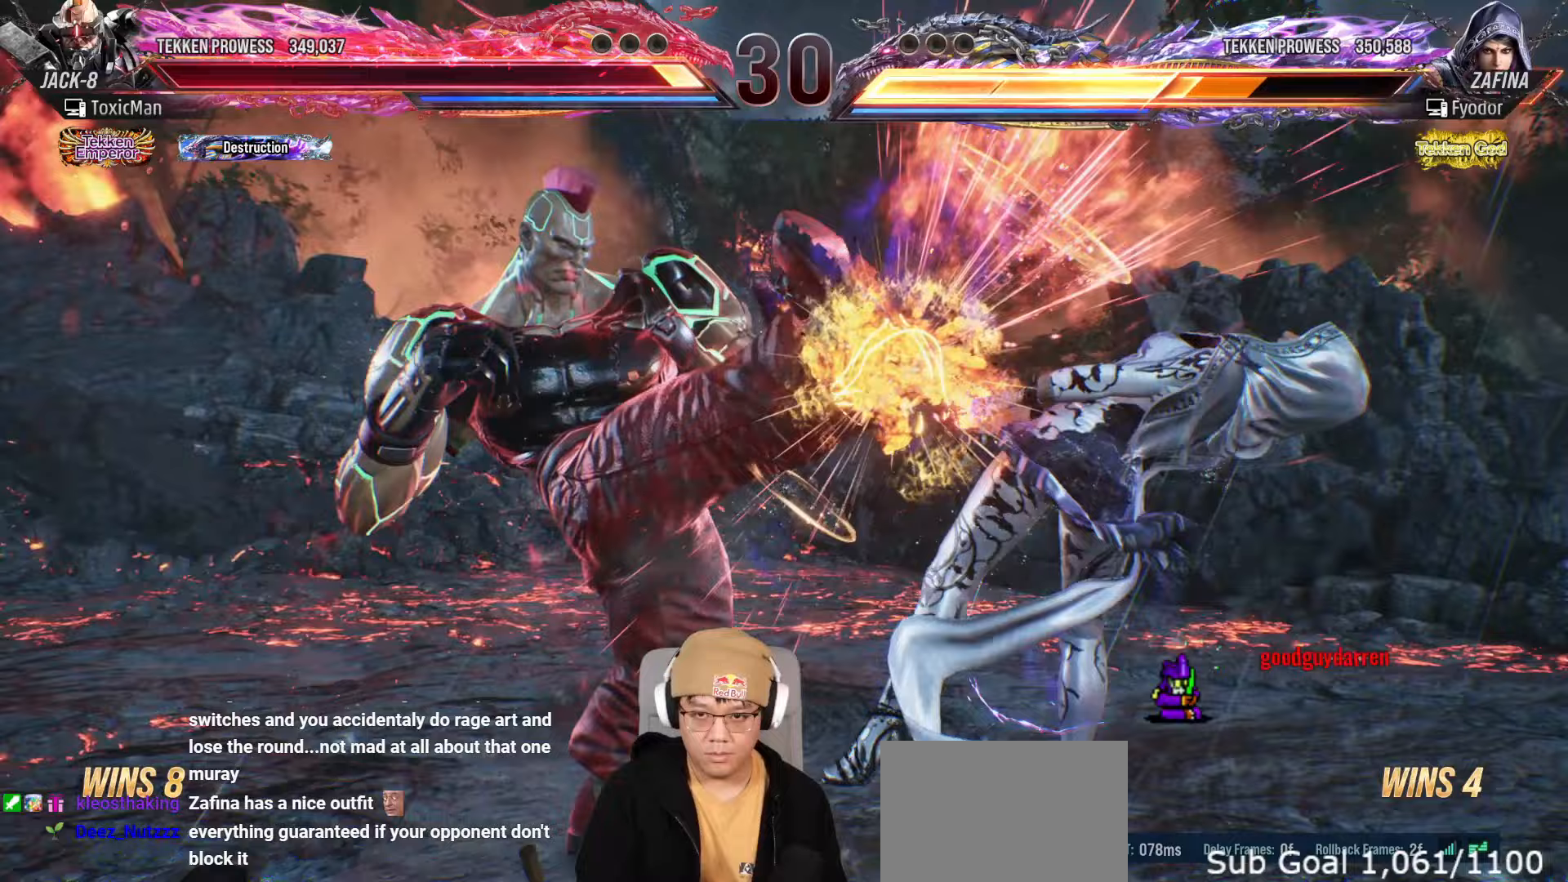
{"buttons": [], "left_stick": "center", "events": [[100, "left_stick", "right"], [167, "SQUARE", "down"], [233, "SQUARE", "up"], [233, "left_stick", "center"], [350, "TRIANGLE", "down"], [467, "TRIANGLE", "up"]]}
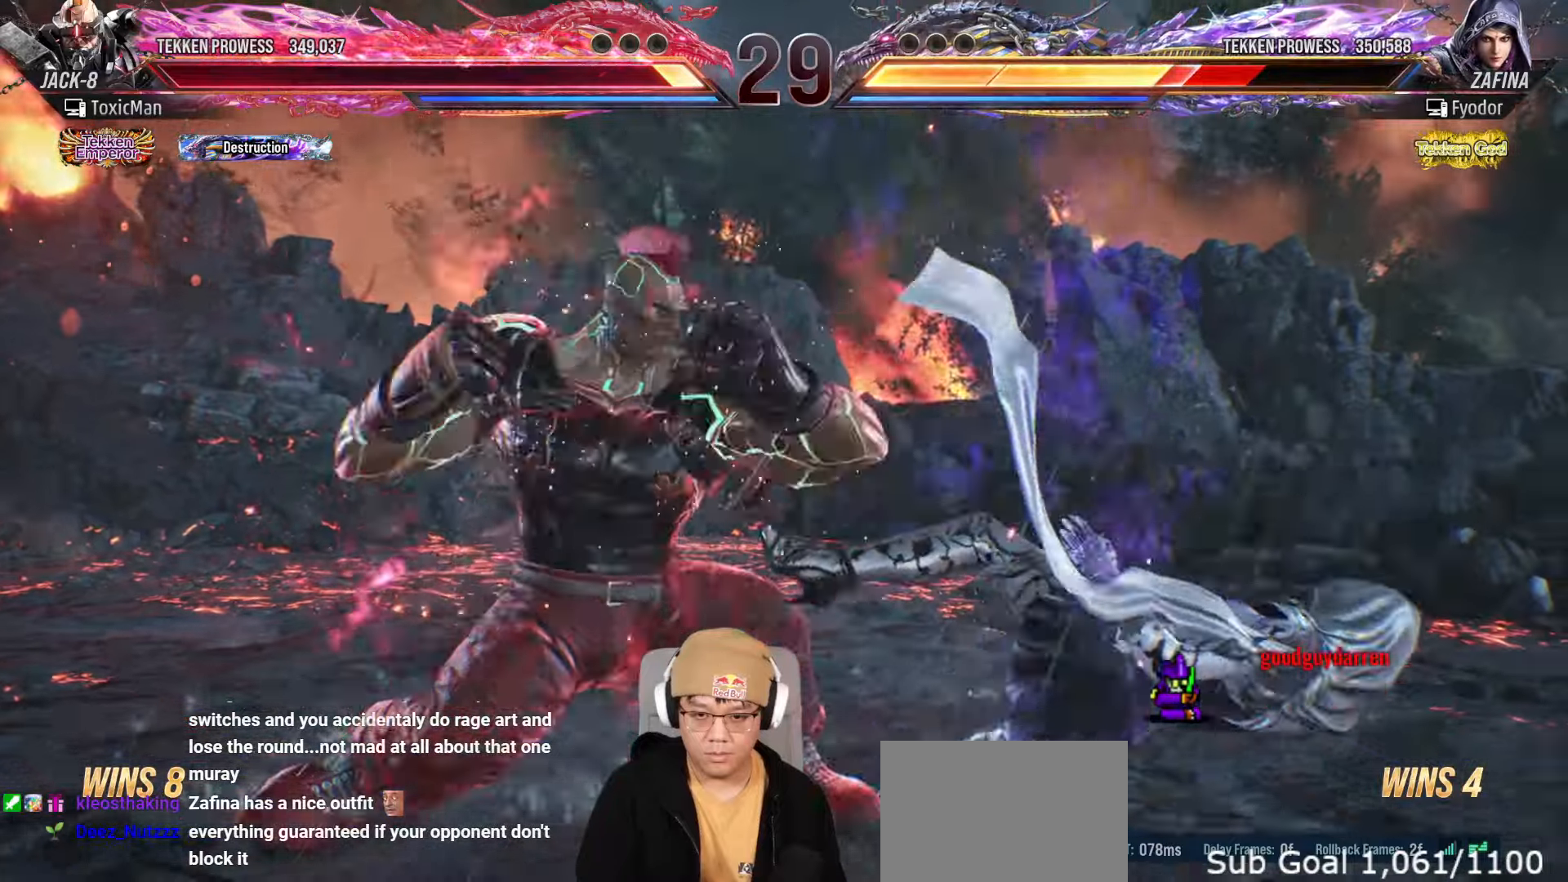
{"buttons": [], "left_stick": "center", "events": []}
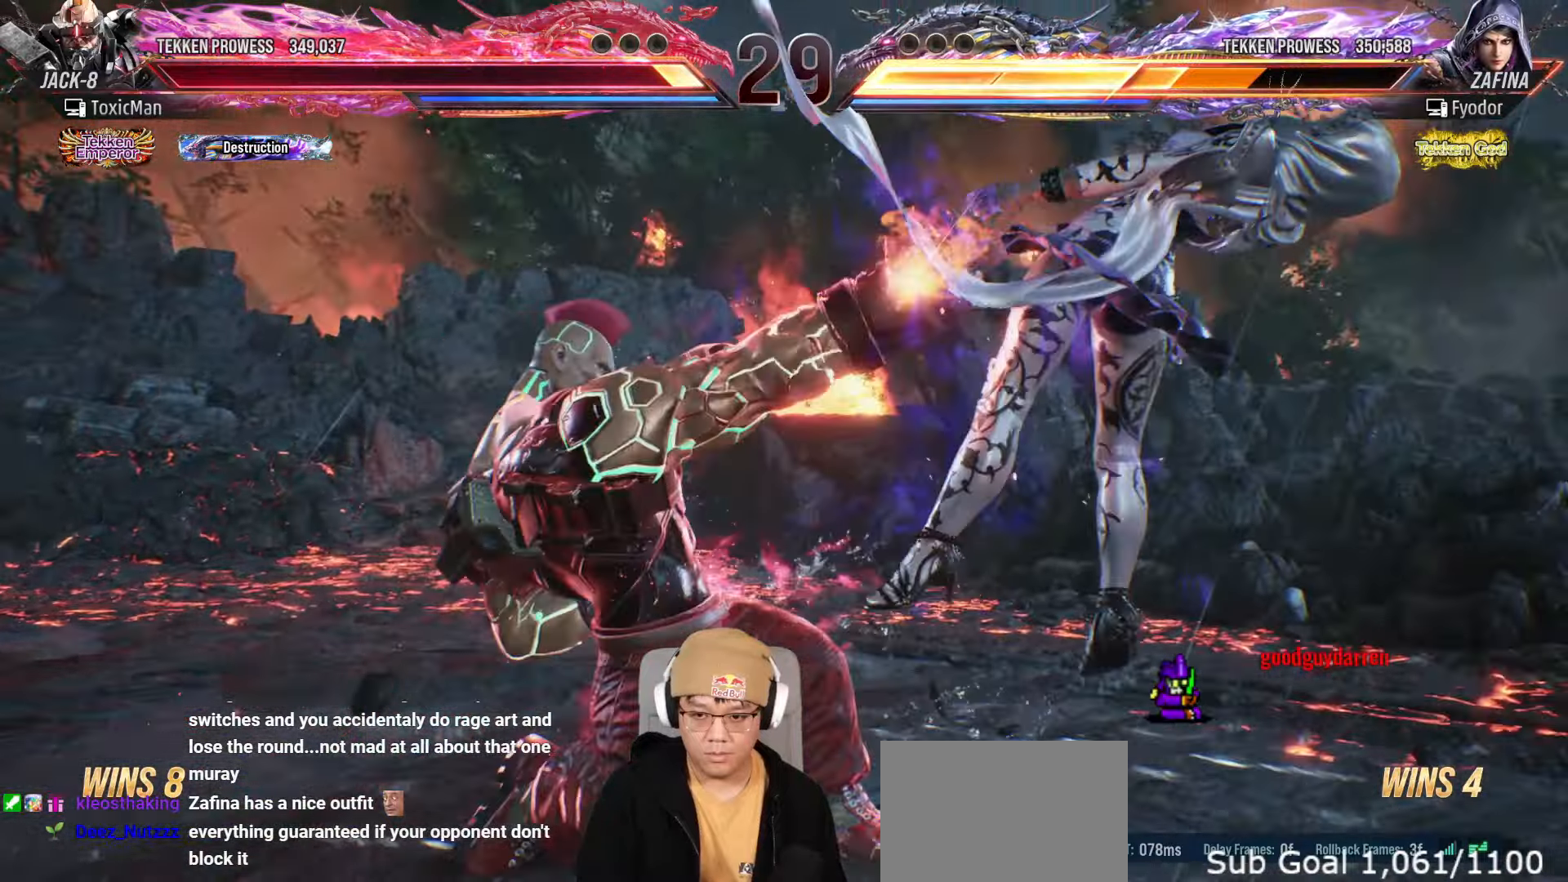
{"buttons": ["TRIANGLE"], "left_stick": "center", "events": [[133, "left_stick", "left"], [200, "CROSS", "down"], [283, "CROSS", "up"], [300, "left_stick", "center"], [417, "TRIANGLE", "down"]]}
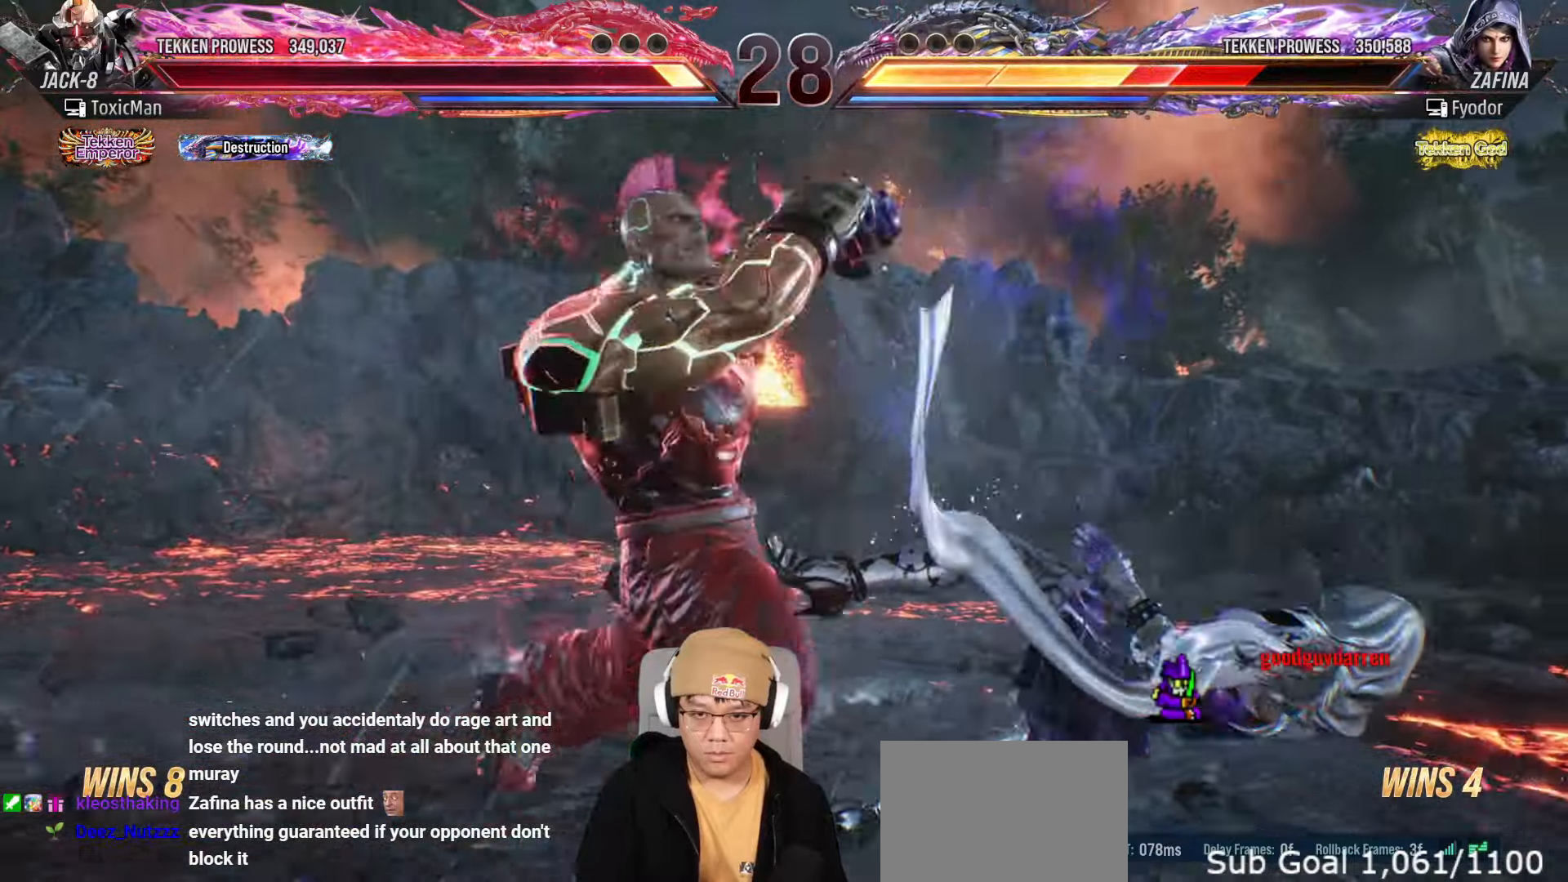
{"buttons": [], "left_stick": "down", "events": [[67, "TRIANGLE", "up"], [117, "left_stick", "down"]]}
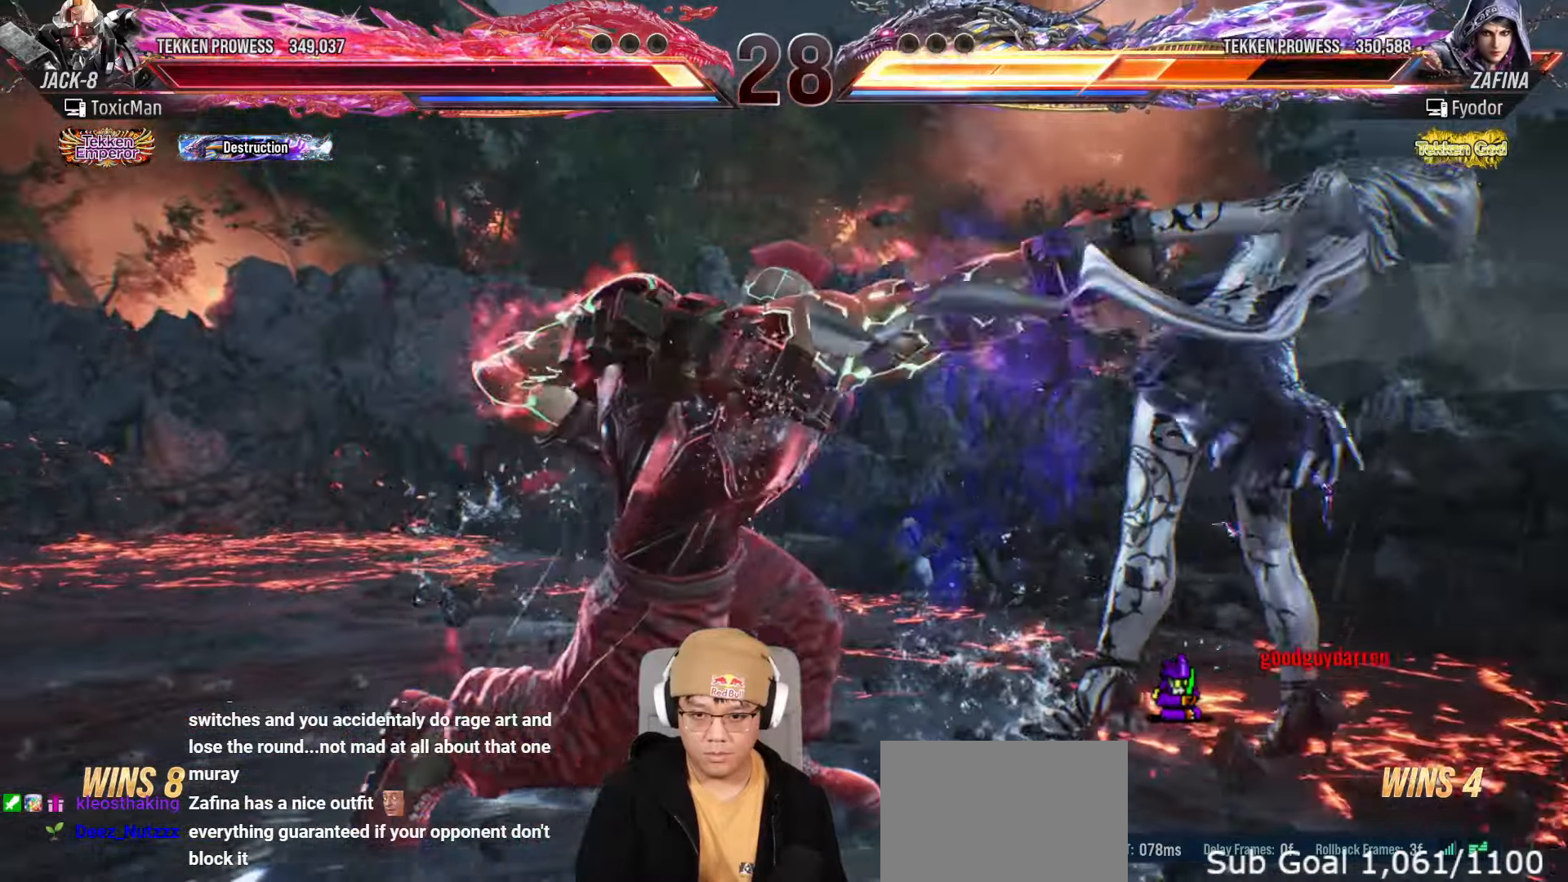
{"buttons": [], "left_stick": "center", "events": [[83, "left_stick", "center"], [133, "left_stick", "right"], [183, "SQUARE", "down"], [233, "left_stick", "center"], [250, "SQUARE", "up"], [350, "TRIANGLE", "down"], [417, "TRIANGLE", "up"]]}
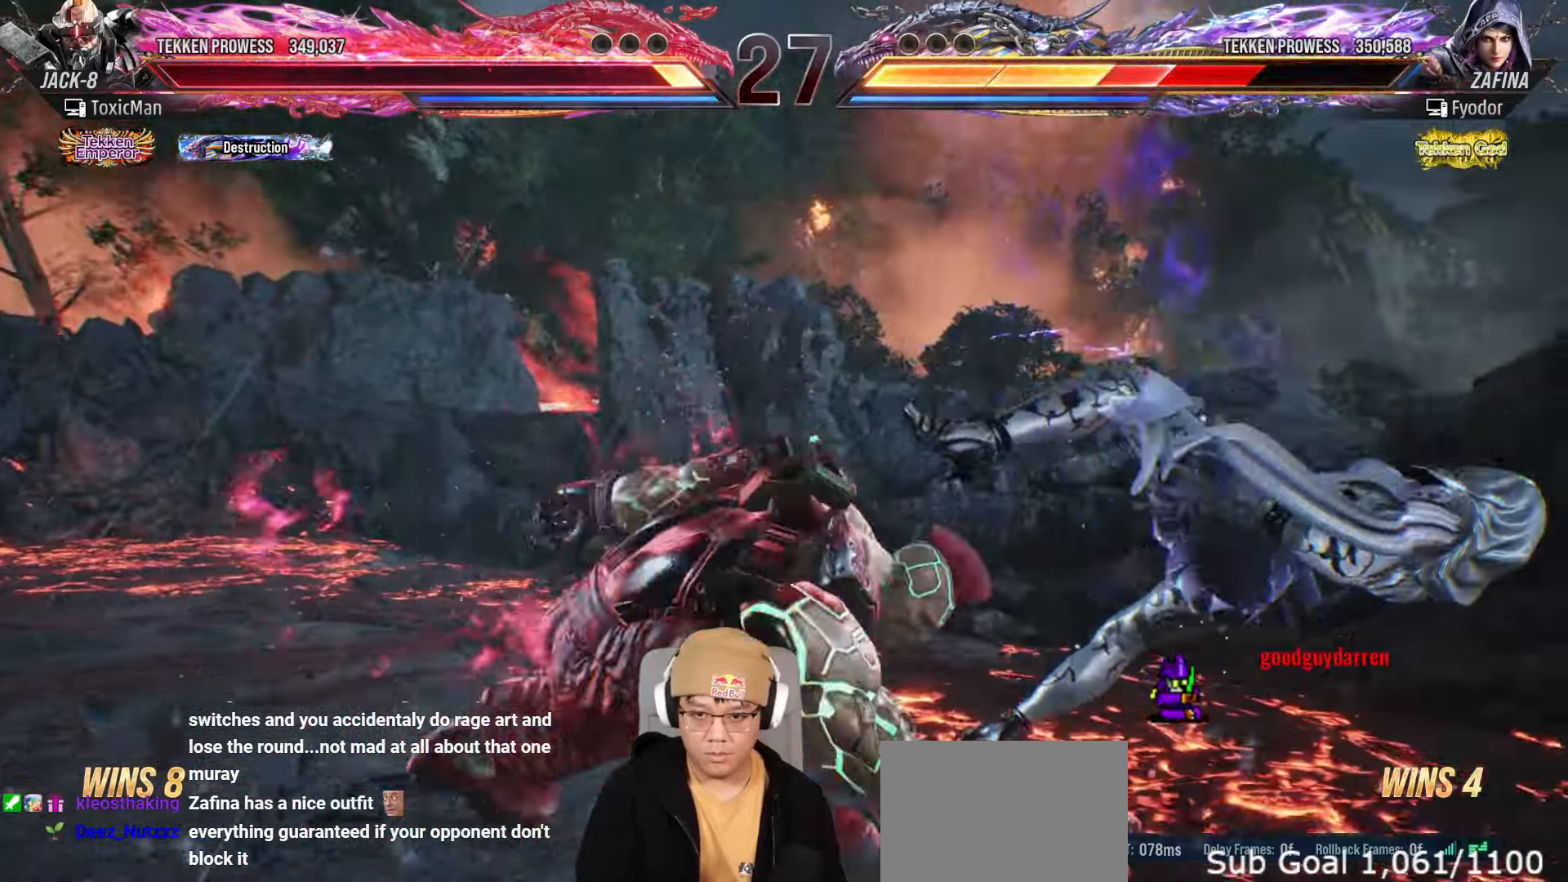
{"buttons": ["TRIANGLE"], "left_stick": "center", "events": [[67, "TRIANGLE", "down"]]}
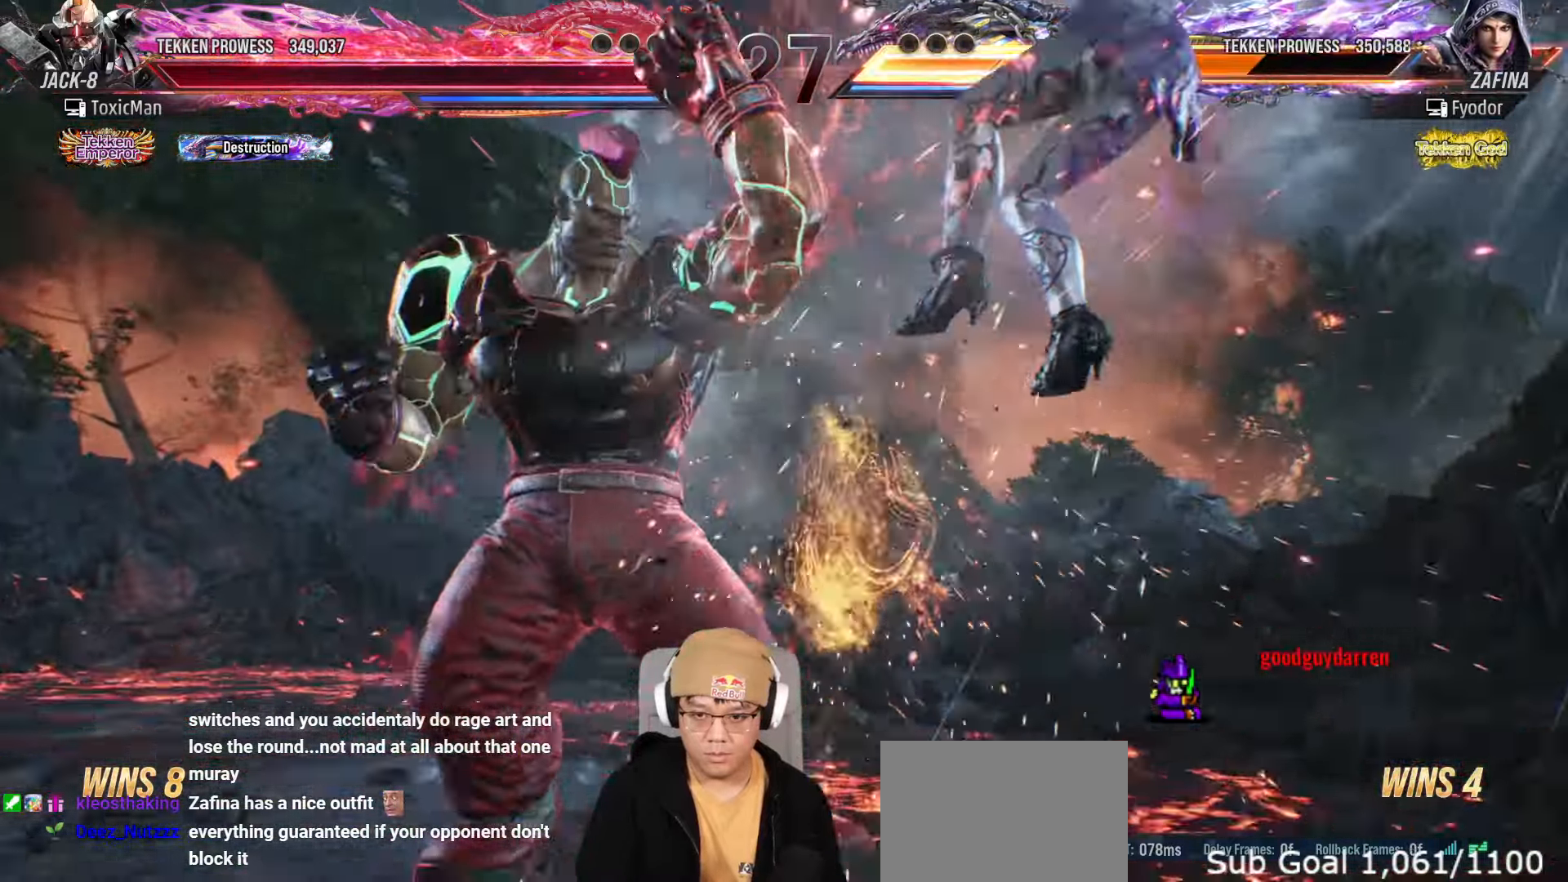
{"buttons": ["CROSS", "TRIANGLE"], "left_stick": "center", "events": [[33, "left_stick", "down"], [133, "left_stick", "center"], [400, "left_stick", "right"], [450, "left_stick", "center"], [467, "CROSS", "down"]]}
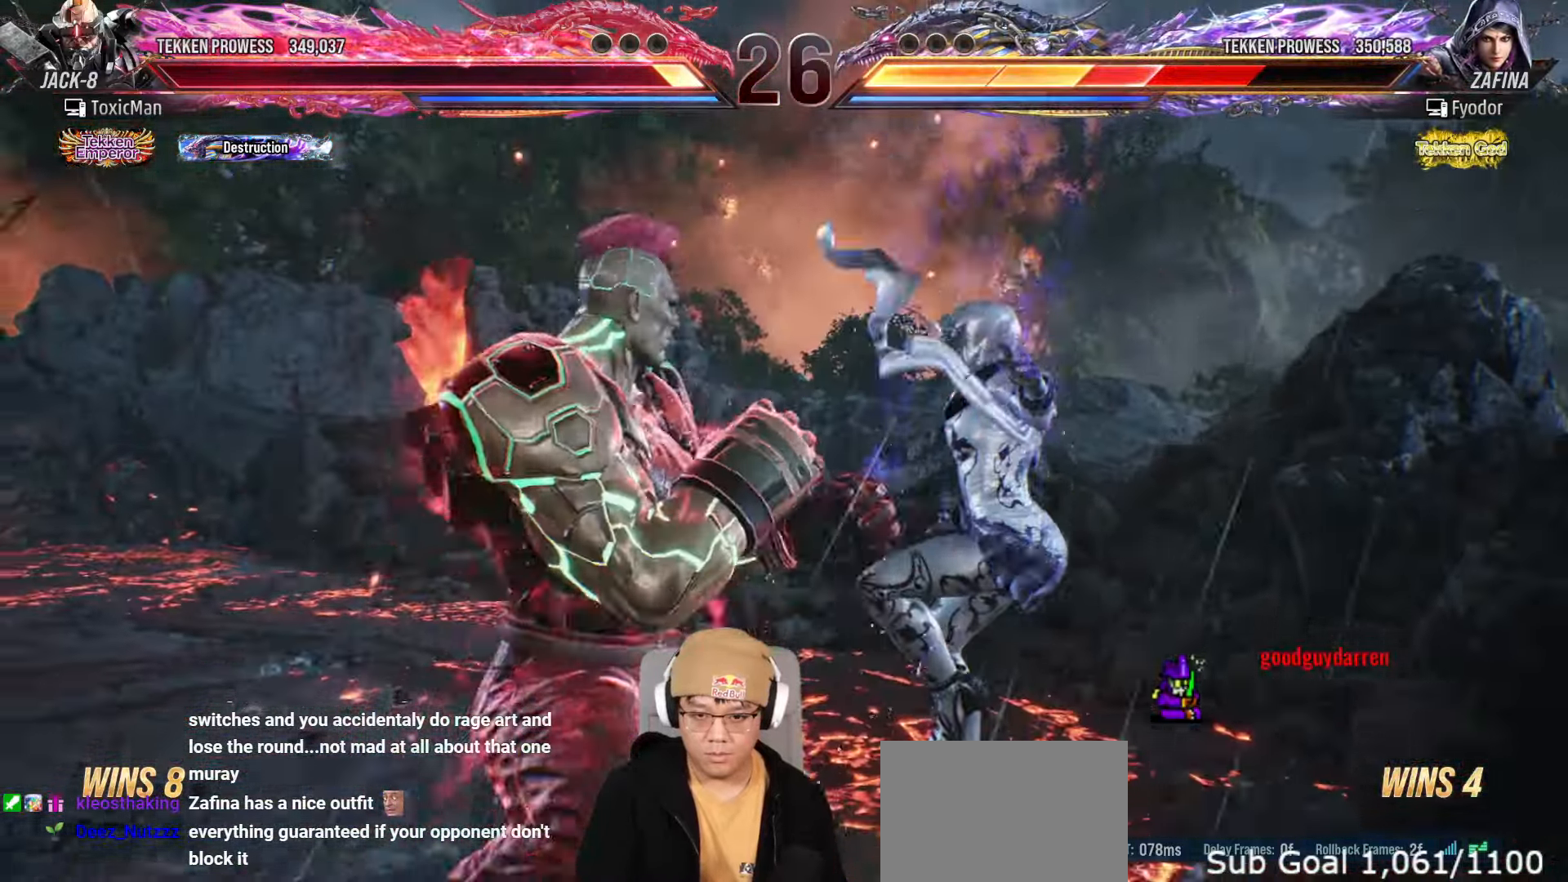
{"buttons": [], "left_stick": "center", "events": [[17, "TRIANGLE", "up"], [33, "CROSS", "up"], [150, "TRIANGLE", "down"], [250, "TRIANGLE", "up"], [417, "TRIANGLE", "down"], [483, "TRIANGLE", "up"]]}
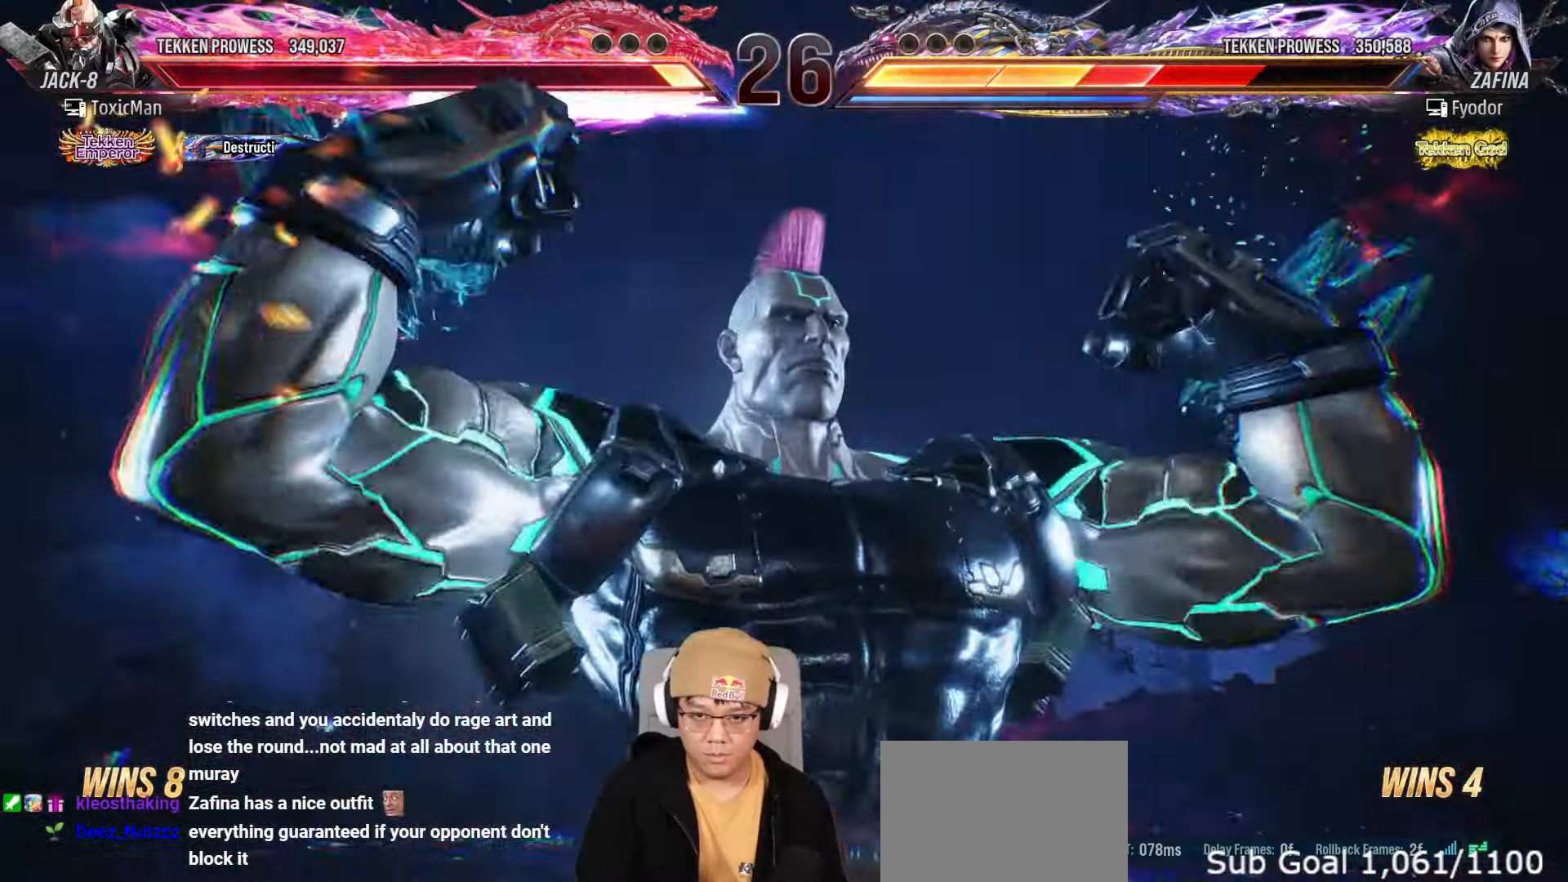
{"buttons": ["TRIANGLE"], "left_stick": "center", "events": [[167, "TRIANGLE", "down"]]}
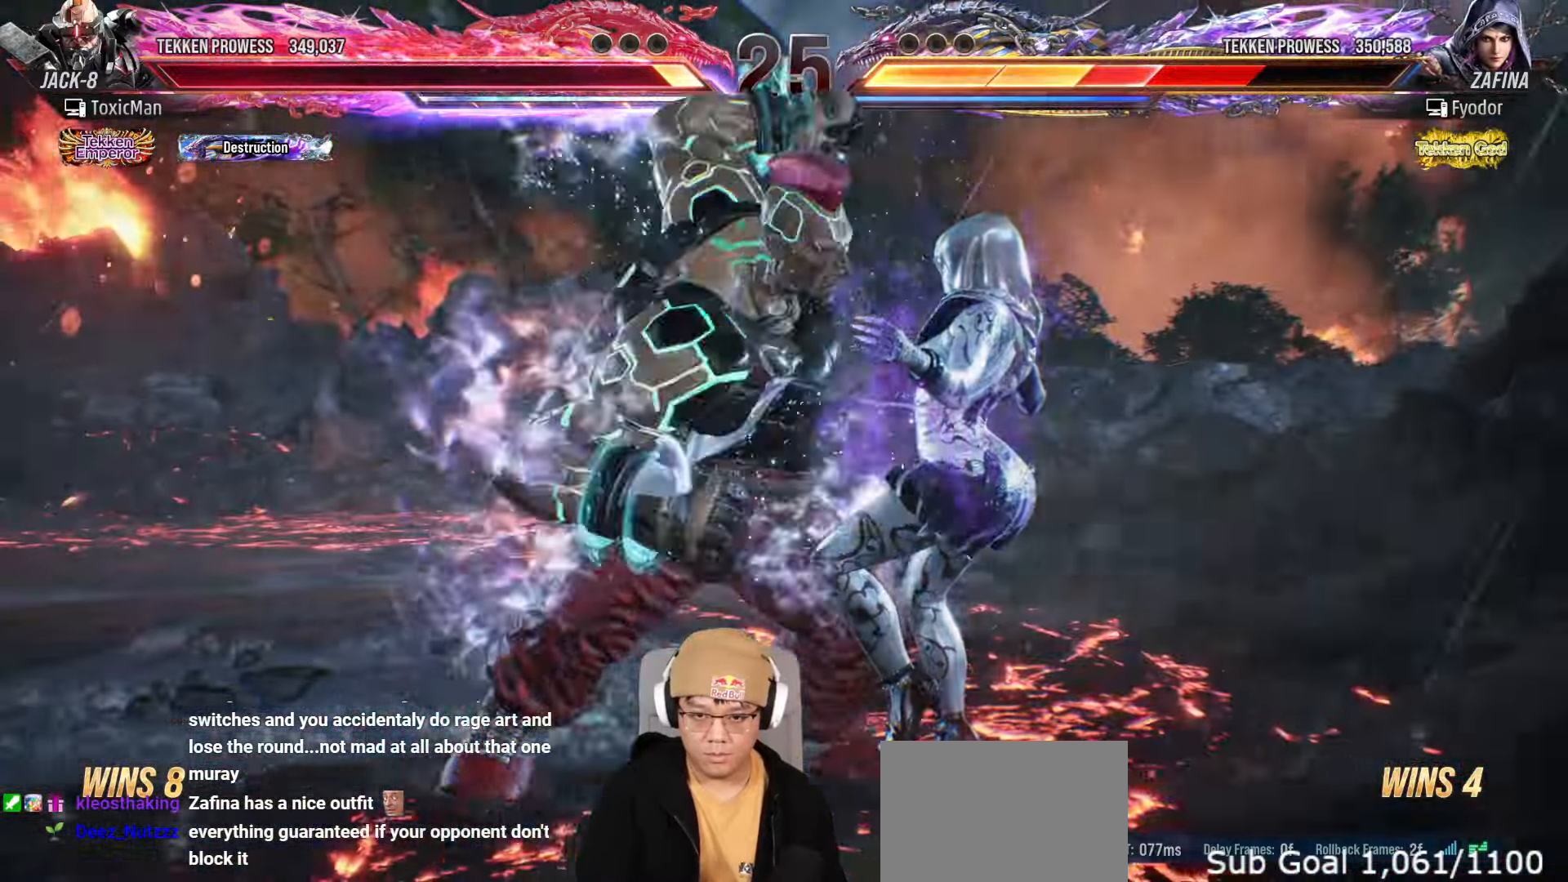
{"buttons": ["CROSS"], "left_stick": "left", "events": [[17, "TRIANGLE", "up"], [383, "left_stick", "left"], [467, "CROSS", "down"]]}
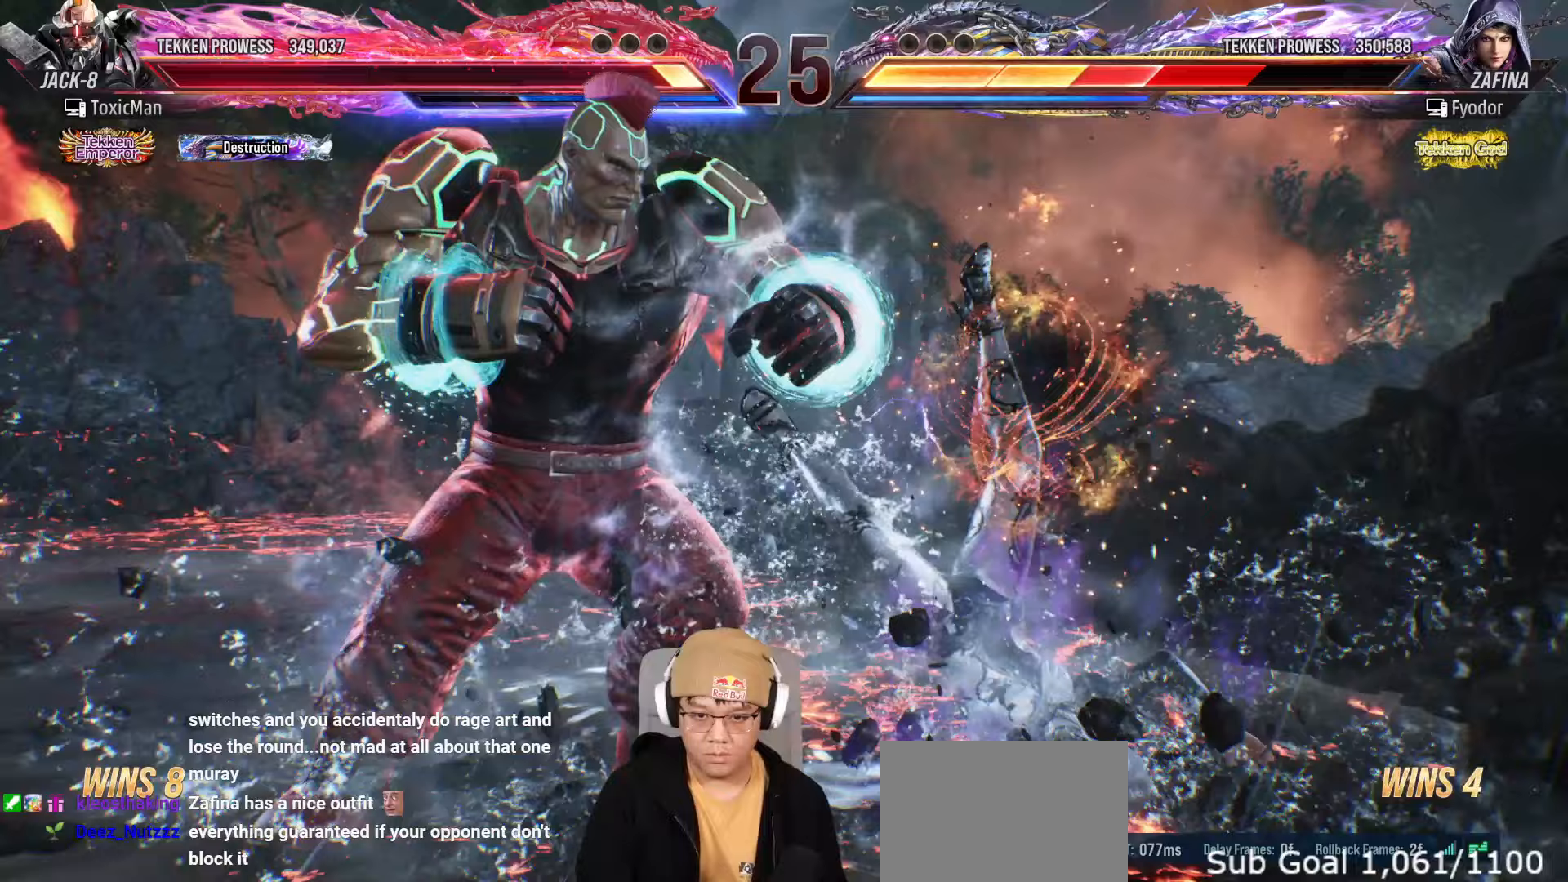
{"buttons": [], "left_stick": "down", "events": [[50, "CROSS", "up"], [67, "left_stick", "center"], [150, "TRIANGLE", "down"], [283, "TRIANGLE", "up"], [333, "left_stick", "down"]]}
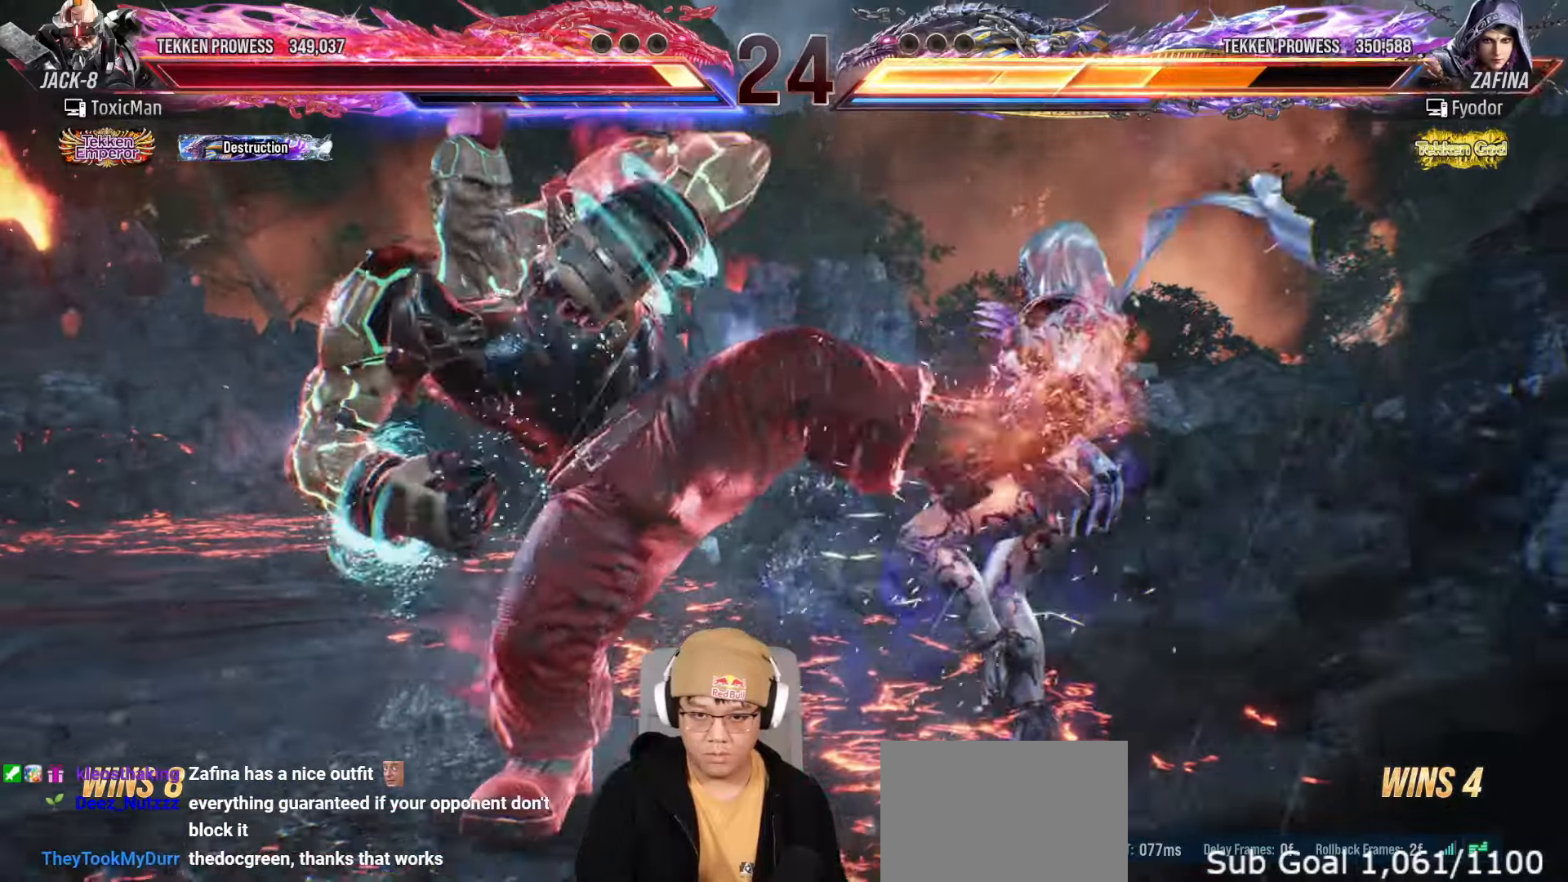
{"buttons": [], "left_stick": "center", "events": [[300, "left_stick", "center"], [350, "left_stick", "right"], [400, "TRIANGLE", "down"], [433, "left_stick", "center"], [467, "TRIANGLE", "up"]]}
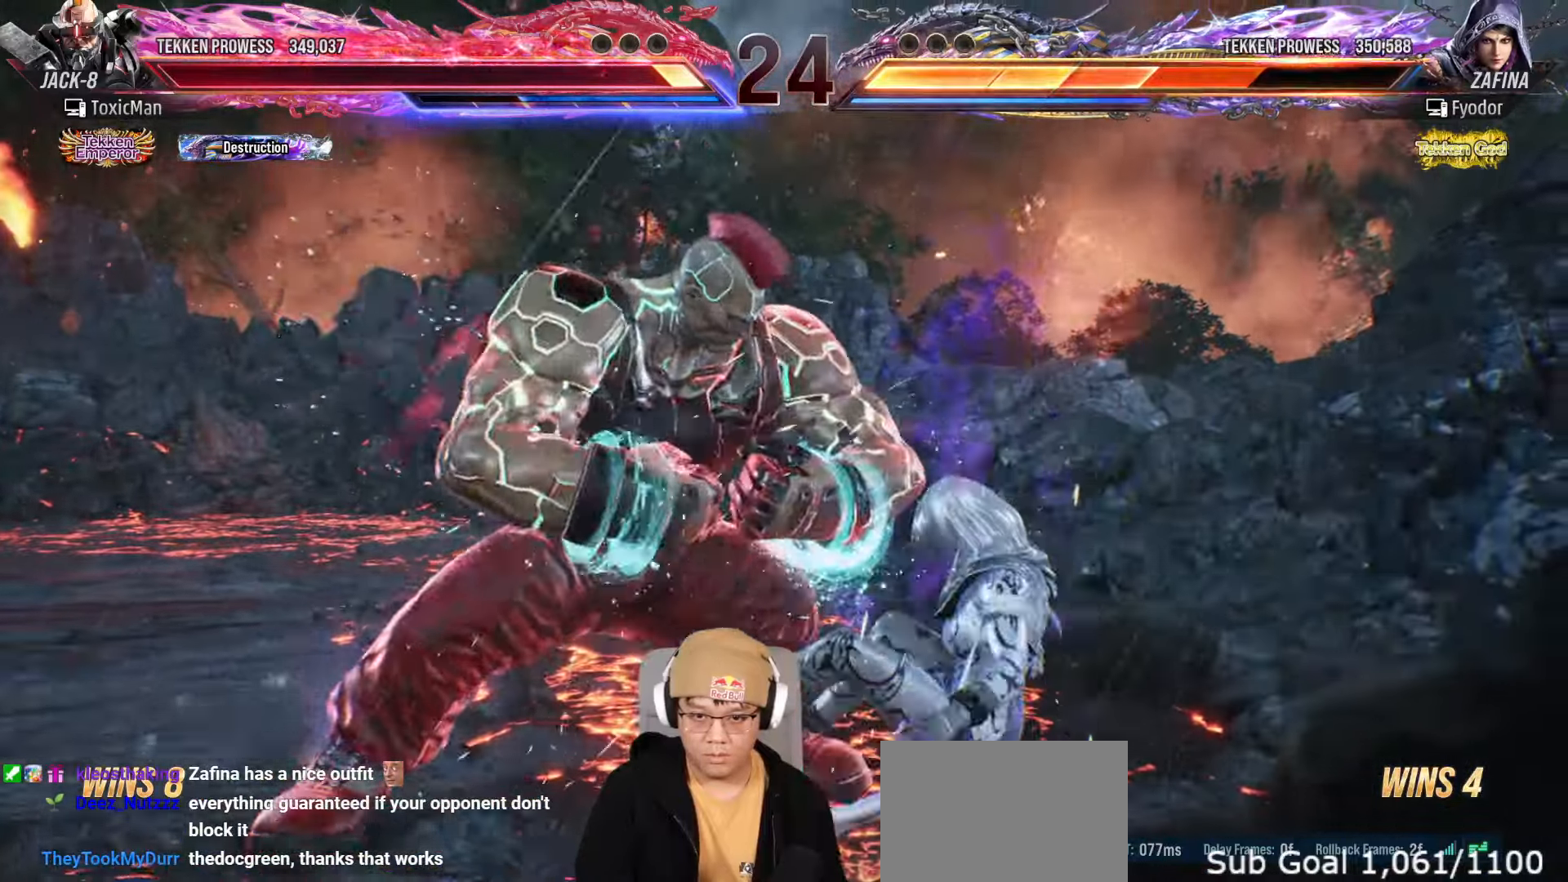
{"buttons": ["TRIANGLE"], "left_stick": "center", "events": [[50, "TRIANGLE", "down"], [117, "SQUARE", "down"], [117, "TRIANGLE", "up"], [217, "SQUARE", "up"], [217, "TRIANGLE", "down"], [300, "TRIANGLE", "up"], [450, "TRIANGLE", "down"]]}
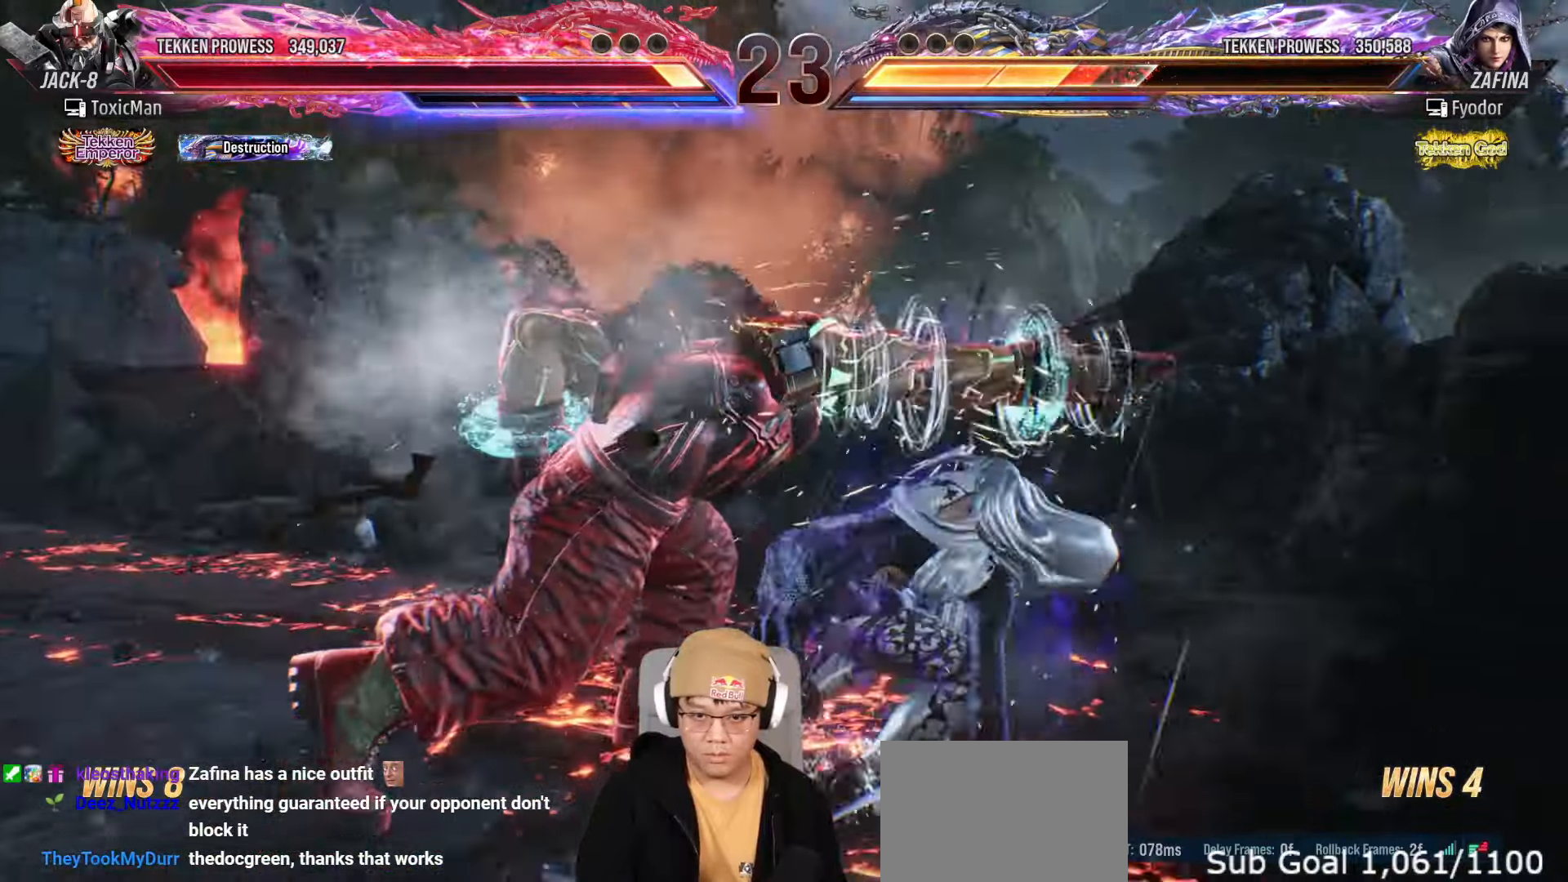
{"buttons": [], "left_stick": "left", "events": [[150, "left_stick", "left"], [300, "TRIANGLE", "up"]]}
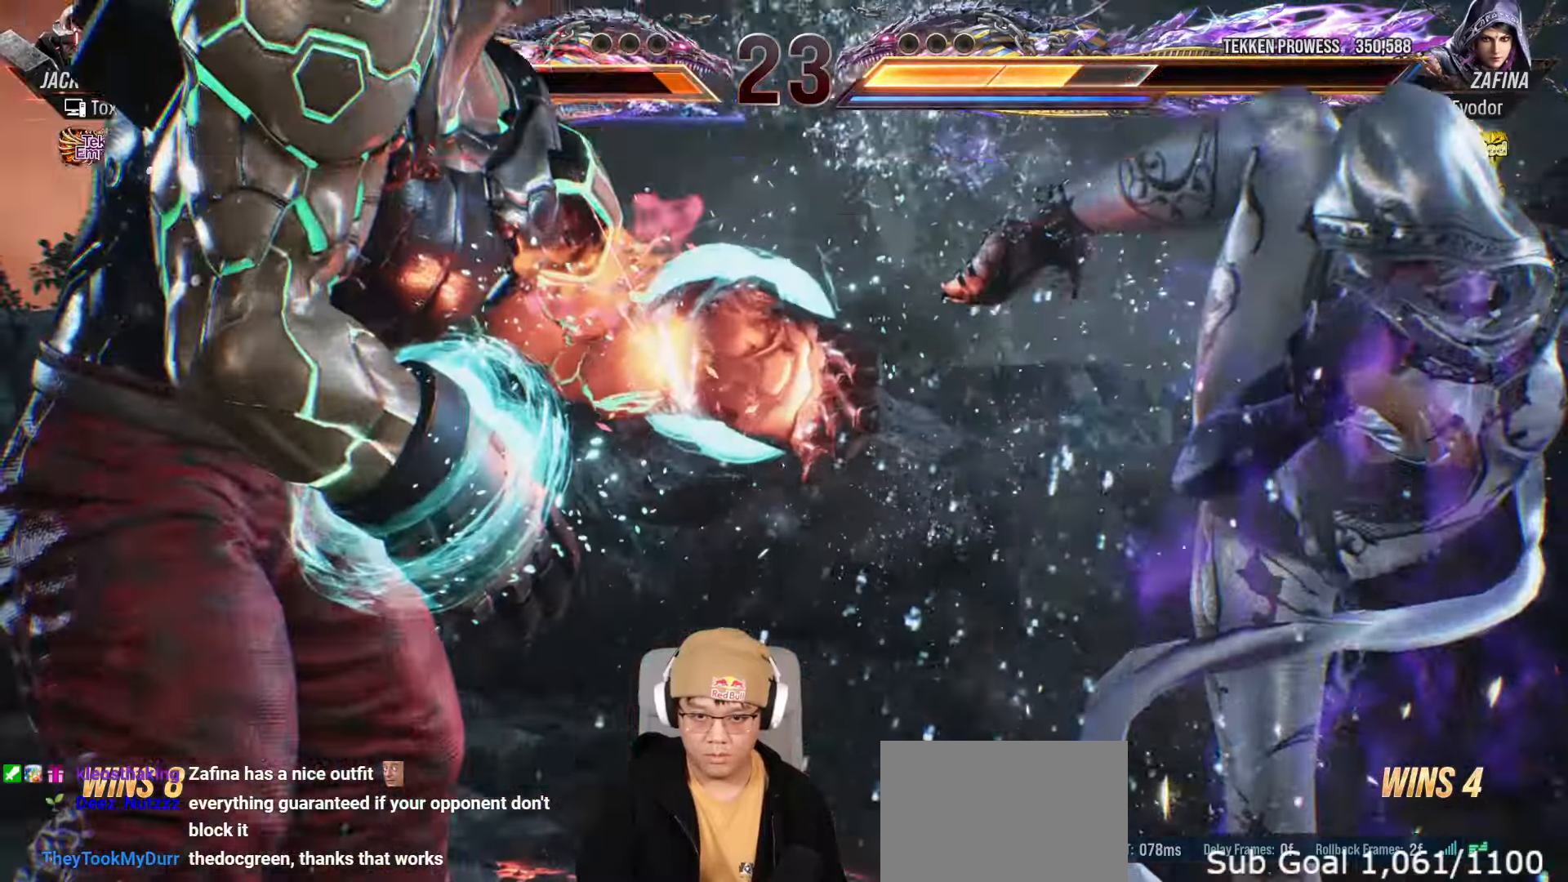
{"buttons": [], "left_stick": "left", "events": []}
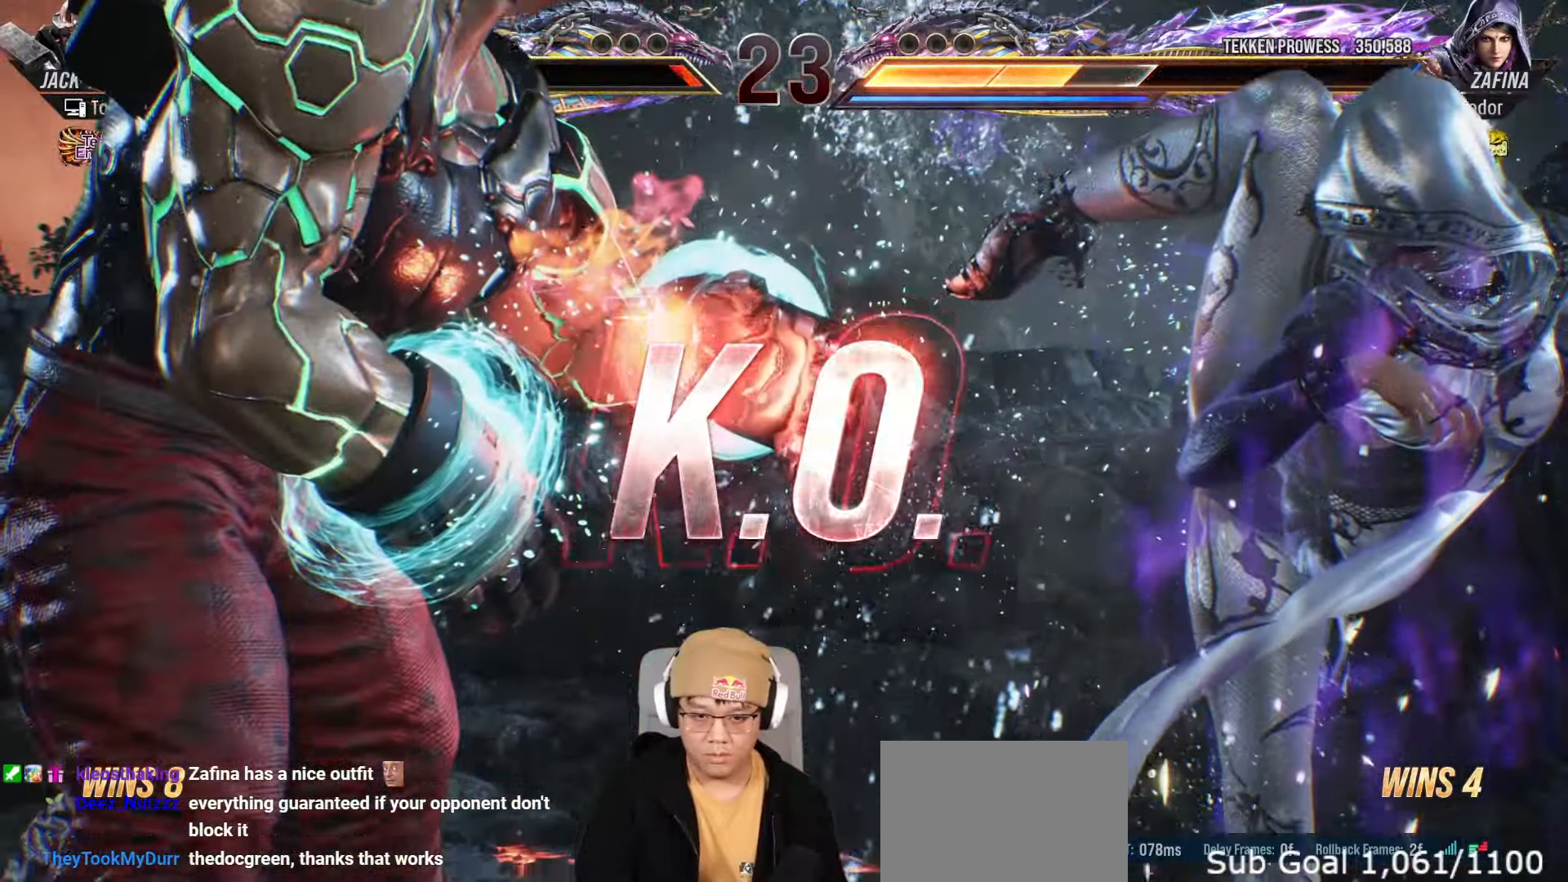
{"buttons": ["SQUARE", "TRIANGLE"], "left_stick": "center", "events": [[17, "left_stick", "center"], [133, "TRIANGLE", "down"], [167, "SQUARE", "down"], [217, "TRIANGLE", "up"], [250, "SQUARE", "up"], [333, "TRIANGLE", "down"], [383, "SQUARE", "down"]]}
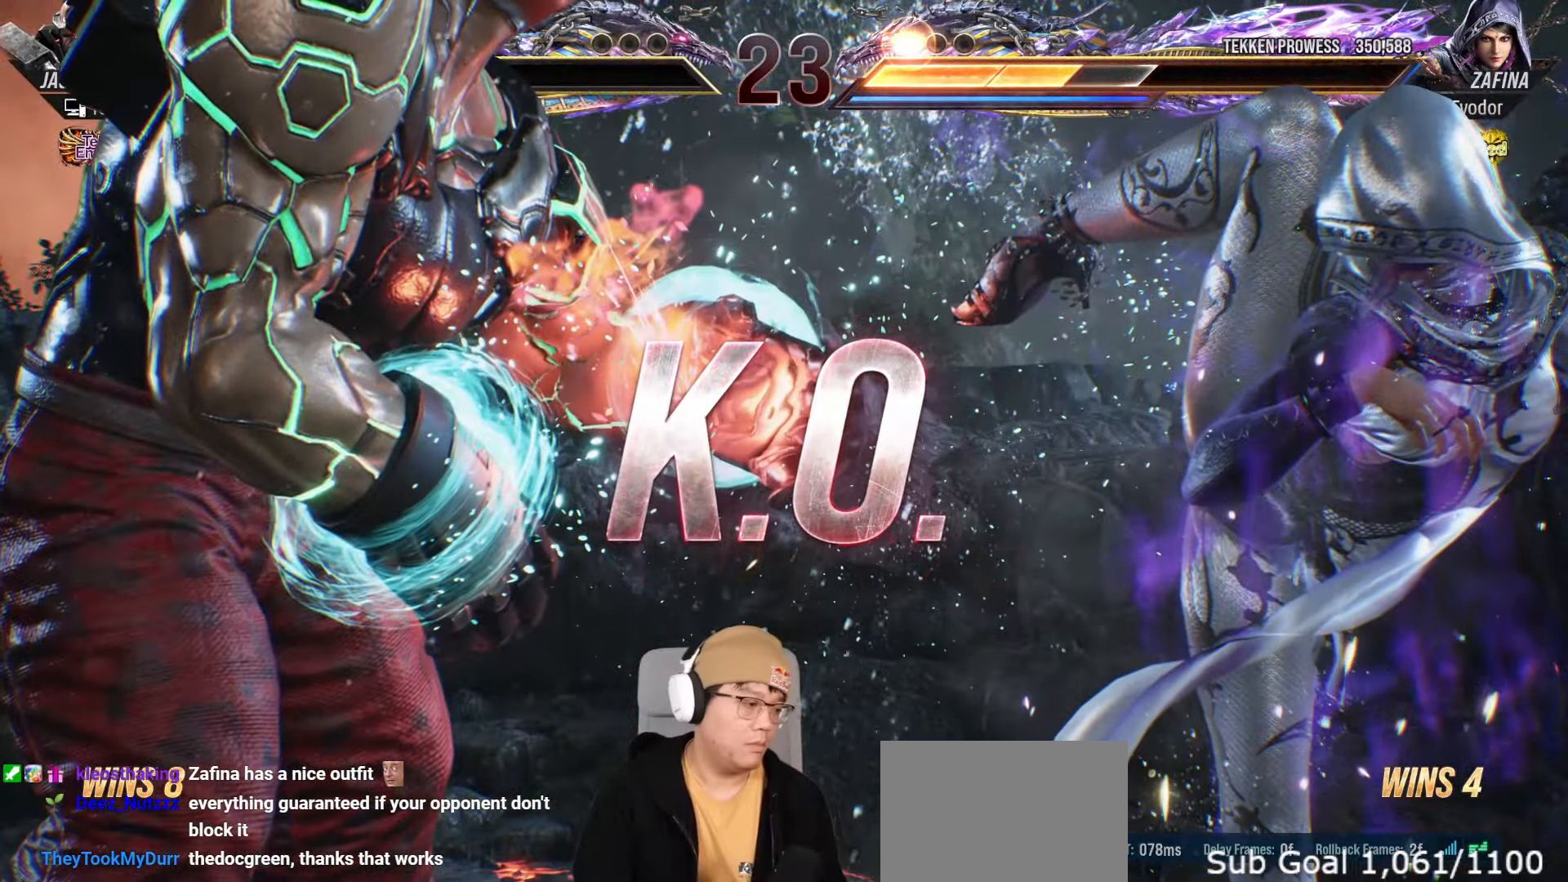
{"buttons": [], "left_stick": "center", "events": [[67, "SQUARE", "up"], [200, "TRIANGLE", "up"]]}